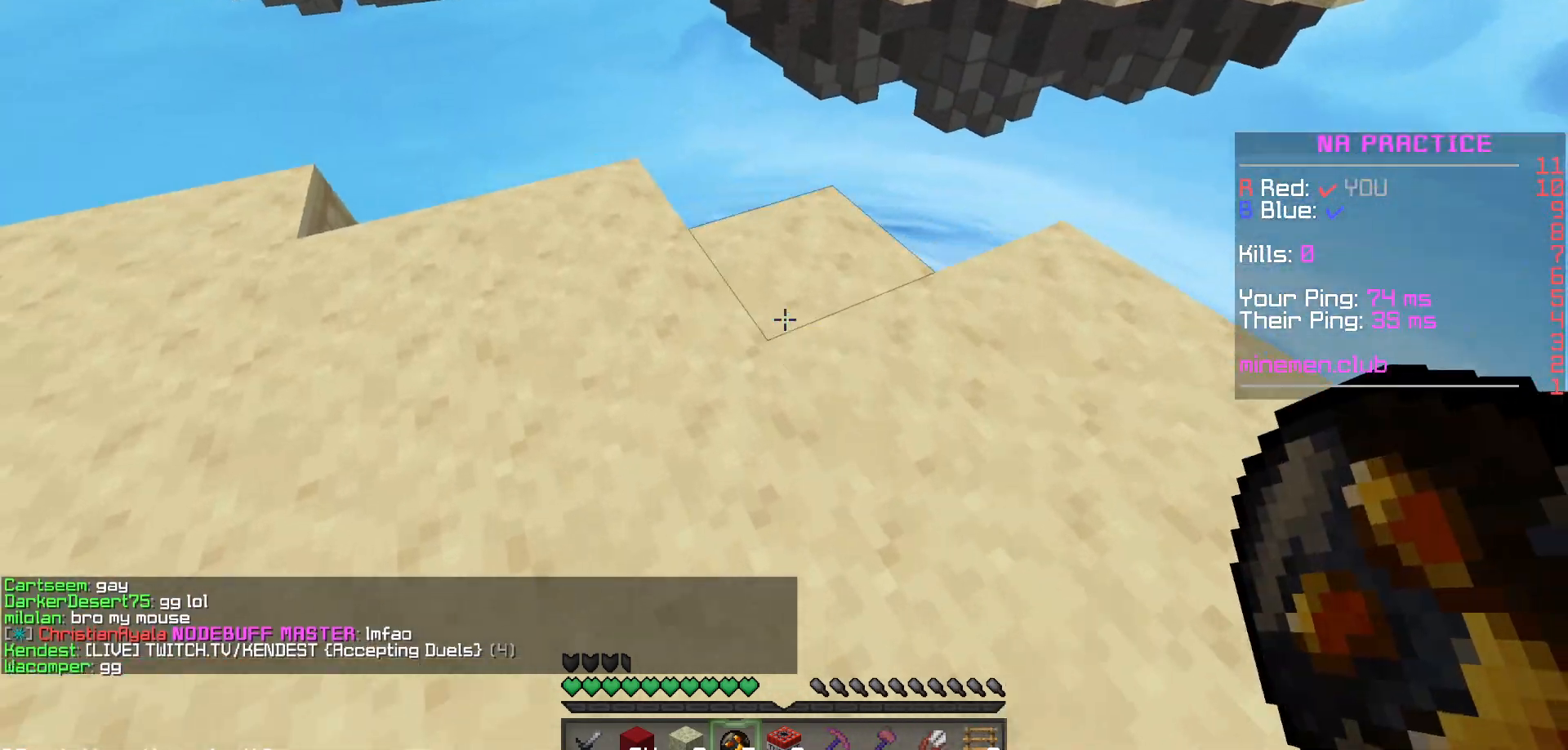
Gameplay with keyboard and mouse; each line is a JSON object with the keys and mouse buttons held at the frame after it. "events" lists presses ("down") and releases ("up") of "mouse_left" and "mouse_right" between this image and that frame as [ms after this image, input, new state], when the widget could be followed in between. "mouse_left", "mouse_right" = the "left", "right" buttons of the "mouse" list. No other keys are recorded. Fast repeated clicks can show as one long hold. Mouse movement is not recorded.
{"keys": [], "mouse": [], "events": []}
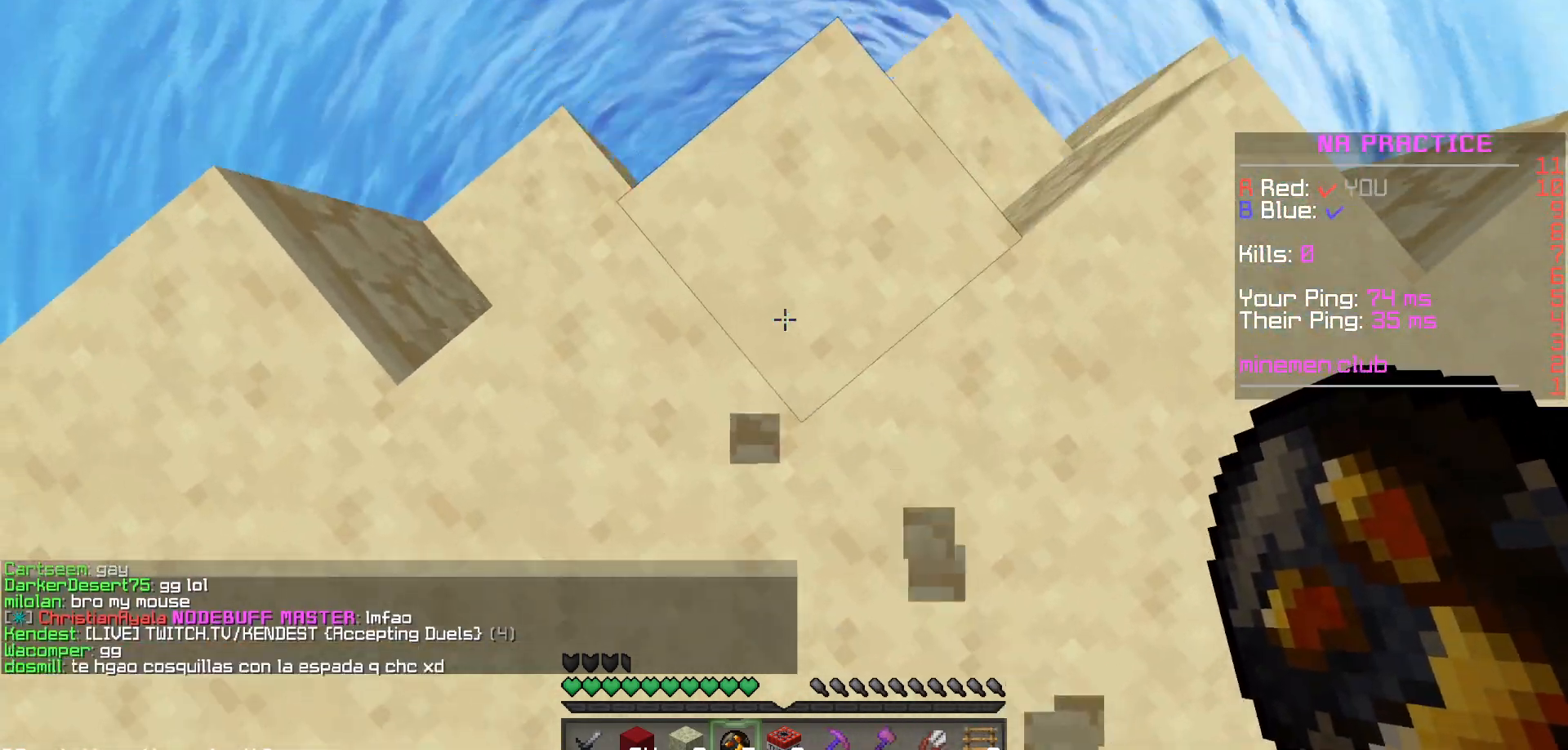
{"keys": [], "mouse": [], "events": [[33, "mouse_right", "down"], [133, "mouse_right", "up"]]}
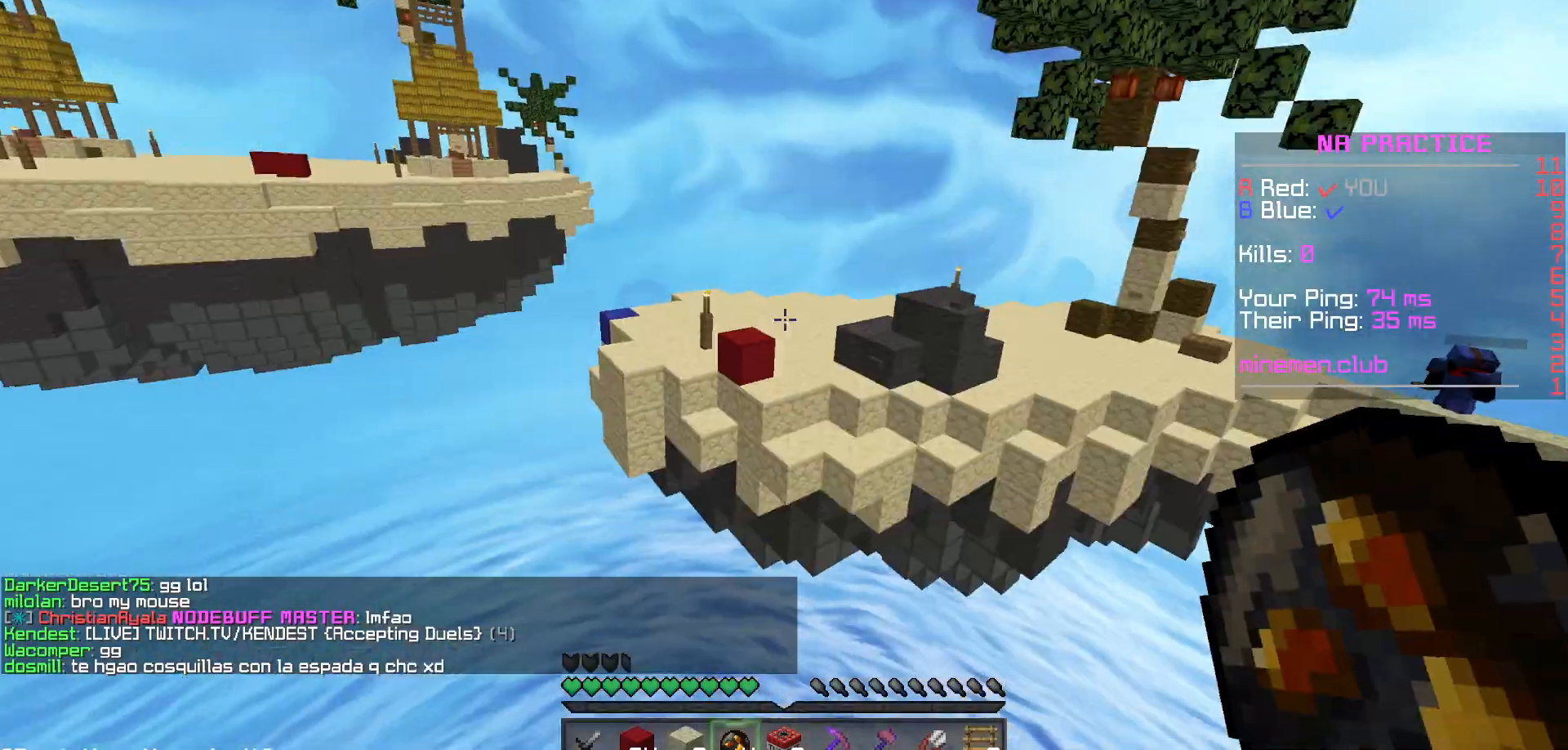
{"keys": [], "mouse": [], "events": []}
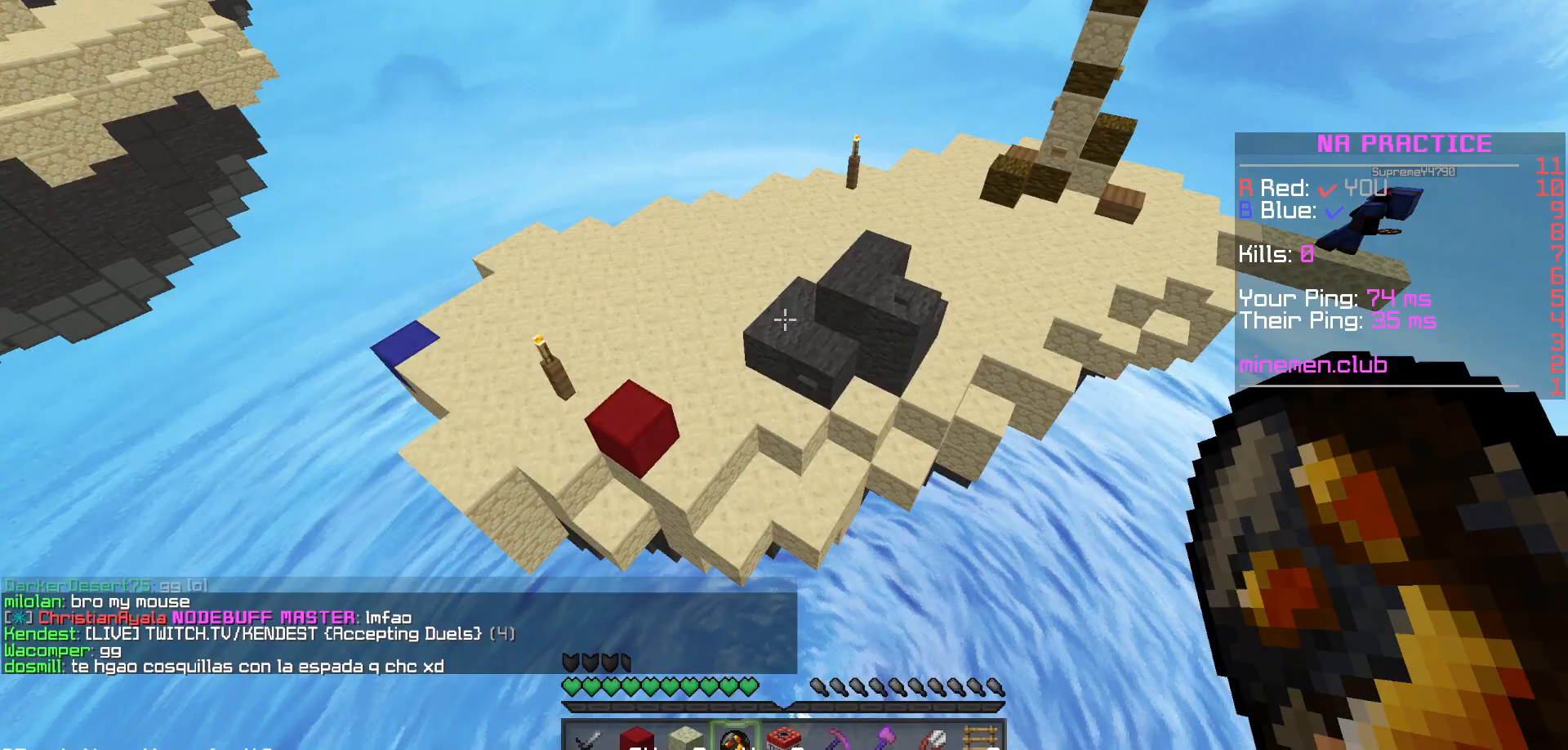
{"keys": [], "mouse": [], "events": []}
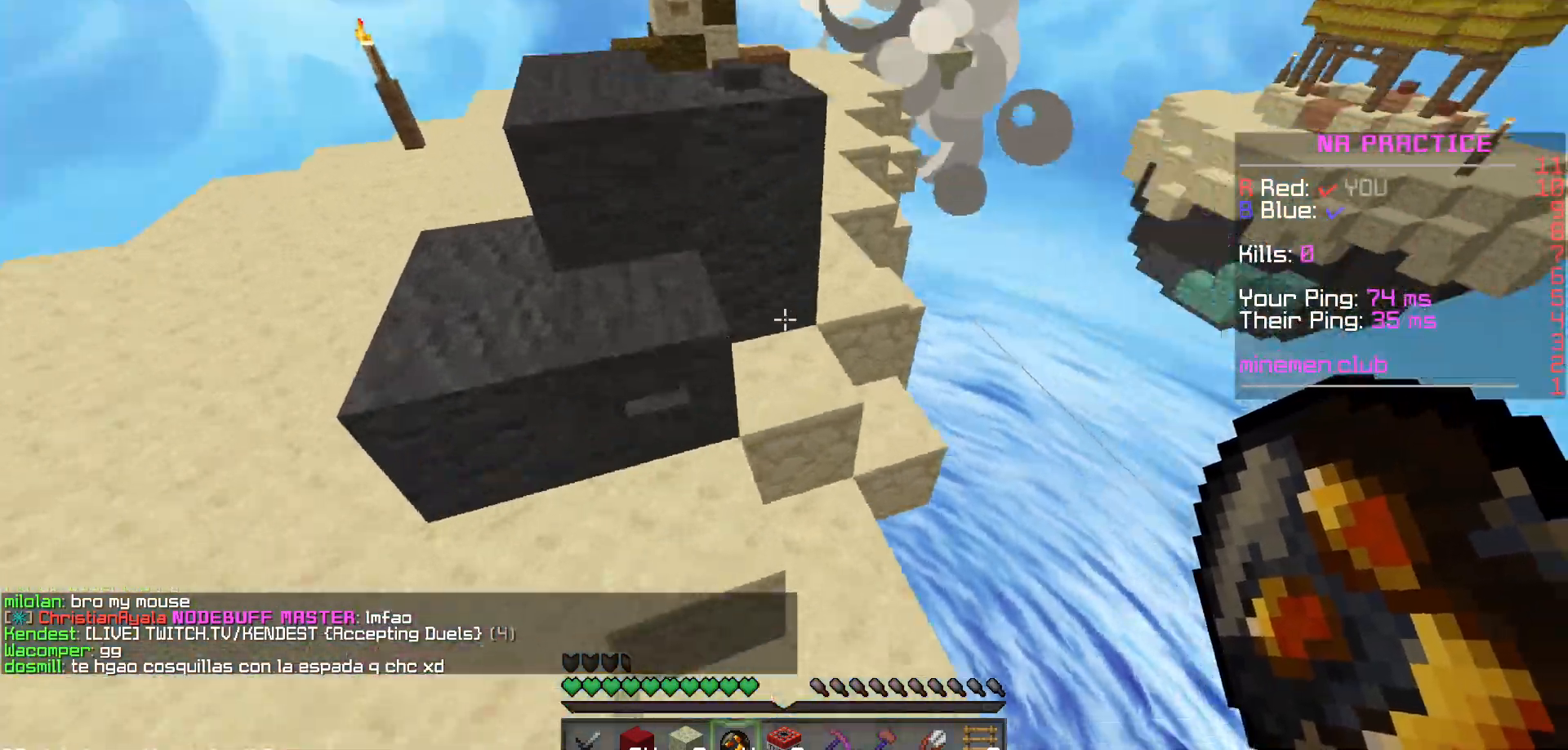
{"keys": [], "mouse": [], "events": []}
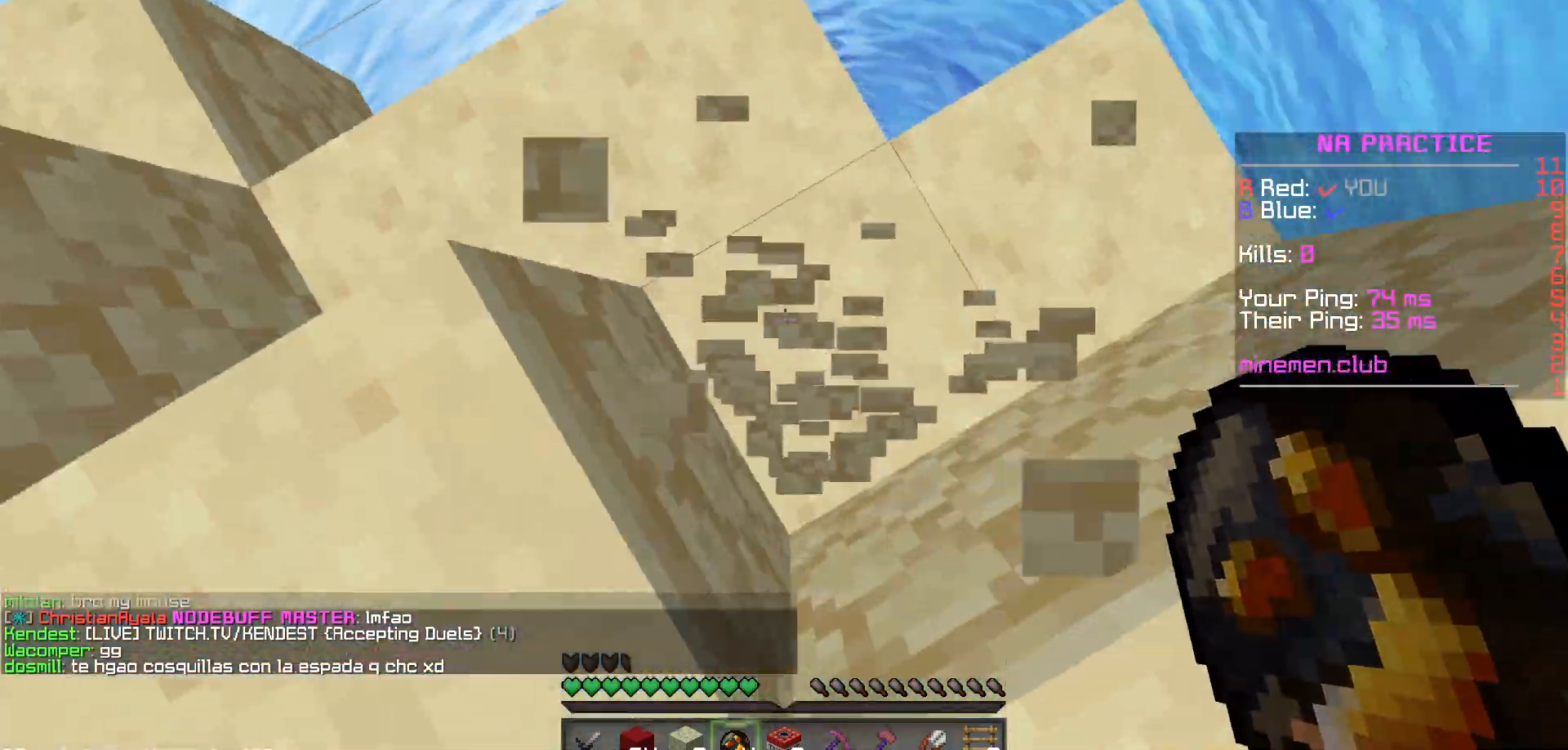
{"keys": [], "mouse": [], "events": [[167, "mouse_right", "down"], [283, "mouse_right", "up"]]}
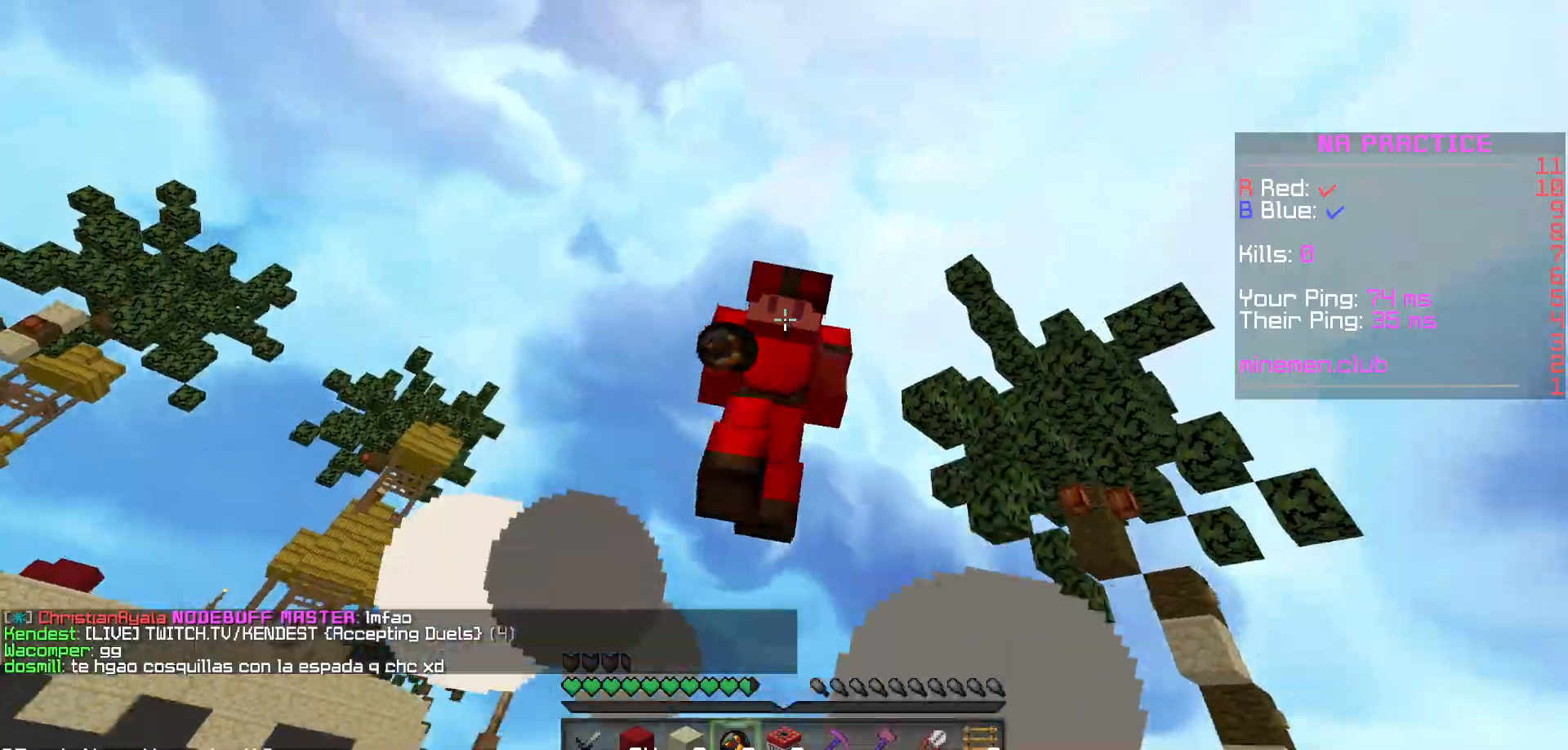
{"keys": [], "mouse": [], "events": []}
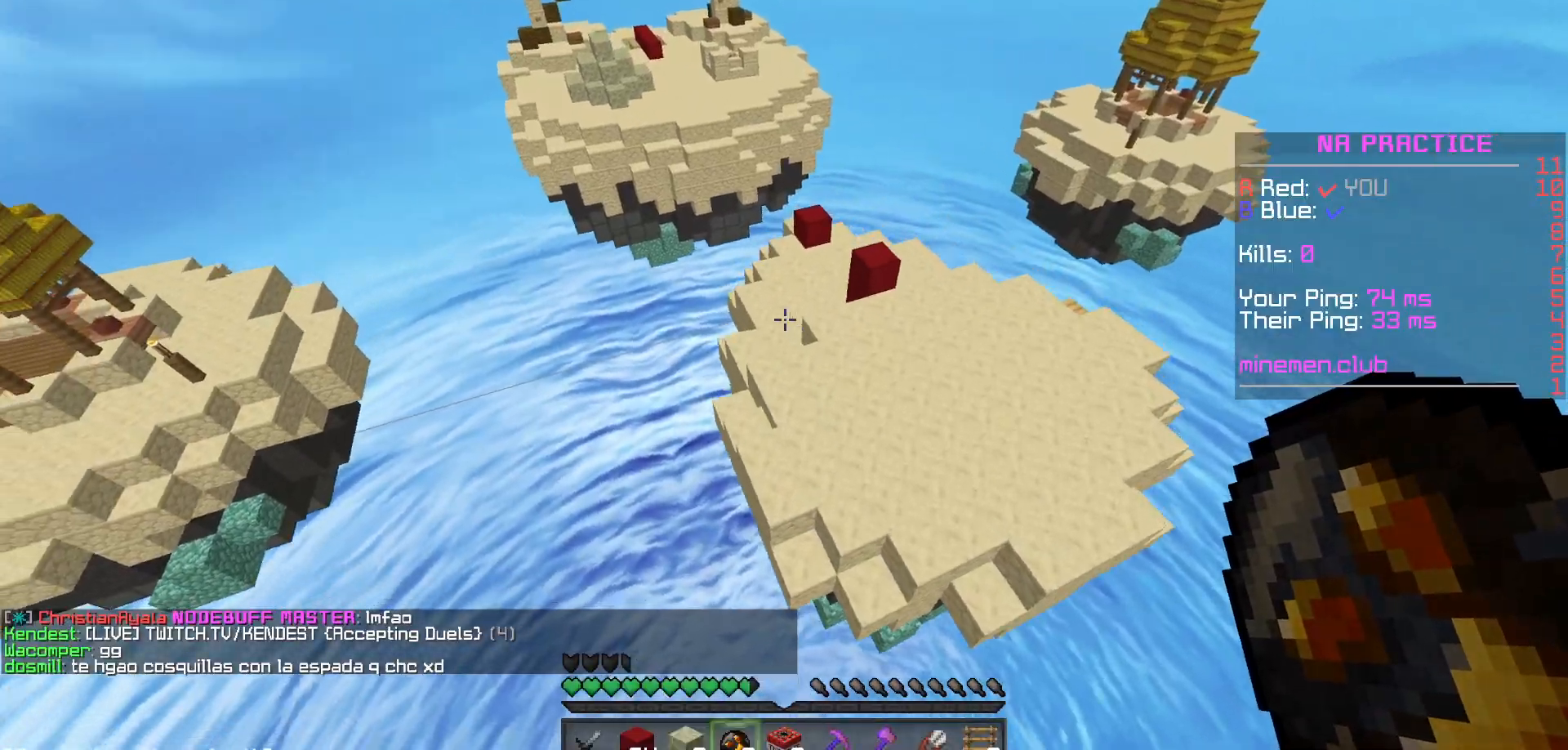
{"keys": [], "mouse": [], "events": []}
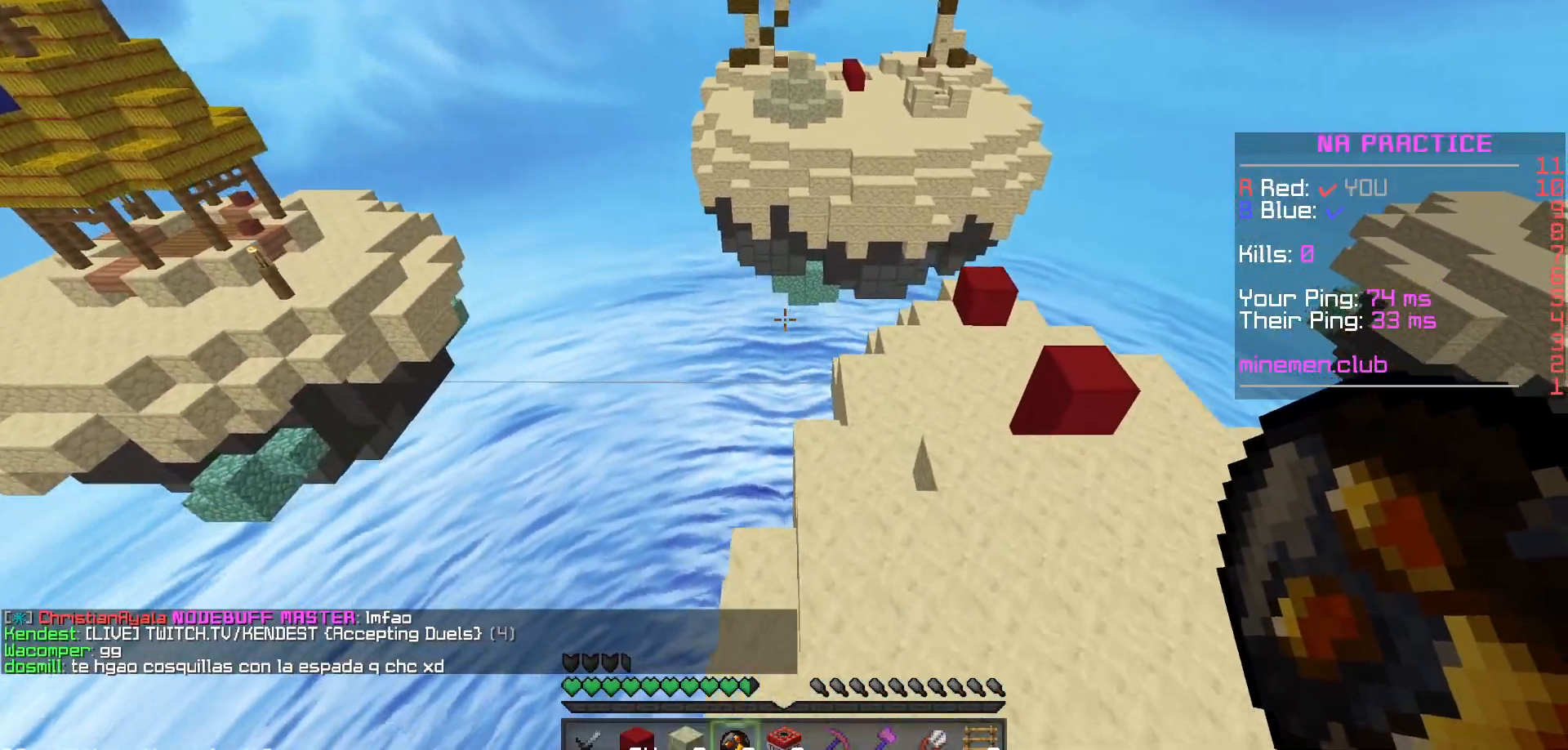
{"keys": [], "mouse": [], "events": []}
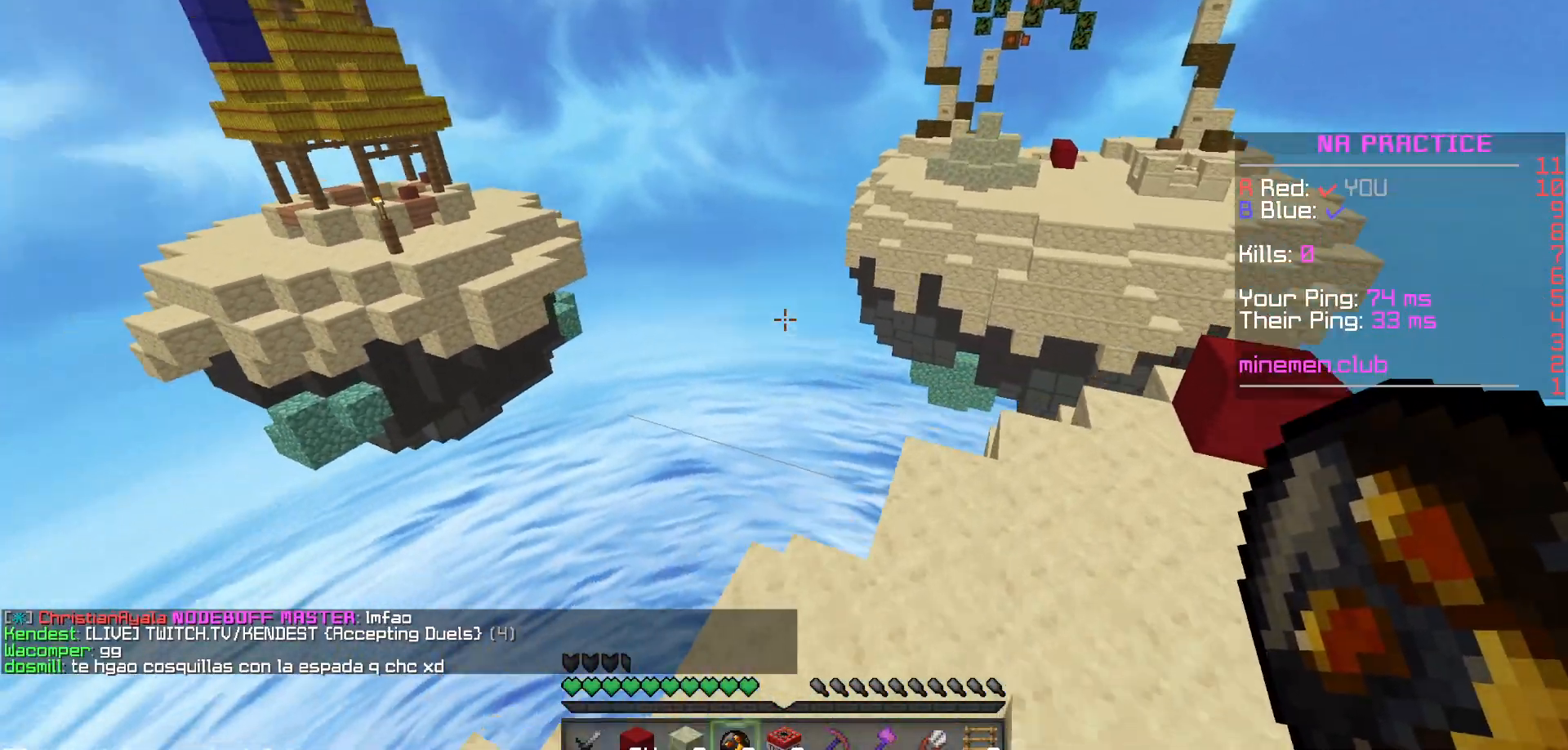
{"keys": [], "mouse": [], "events": []}
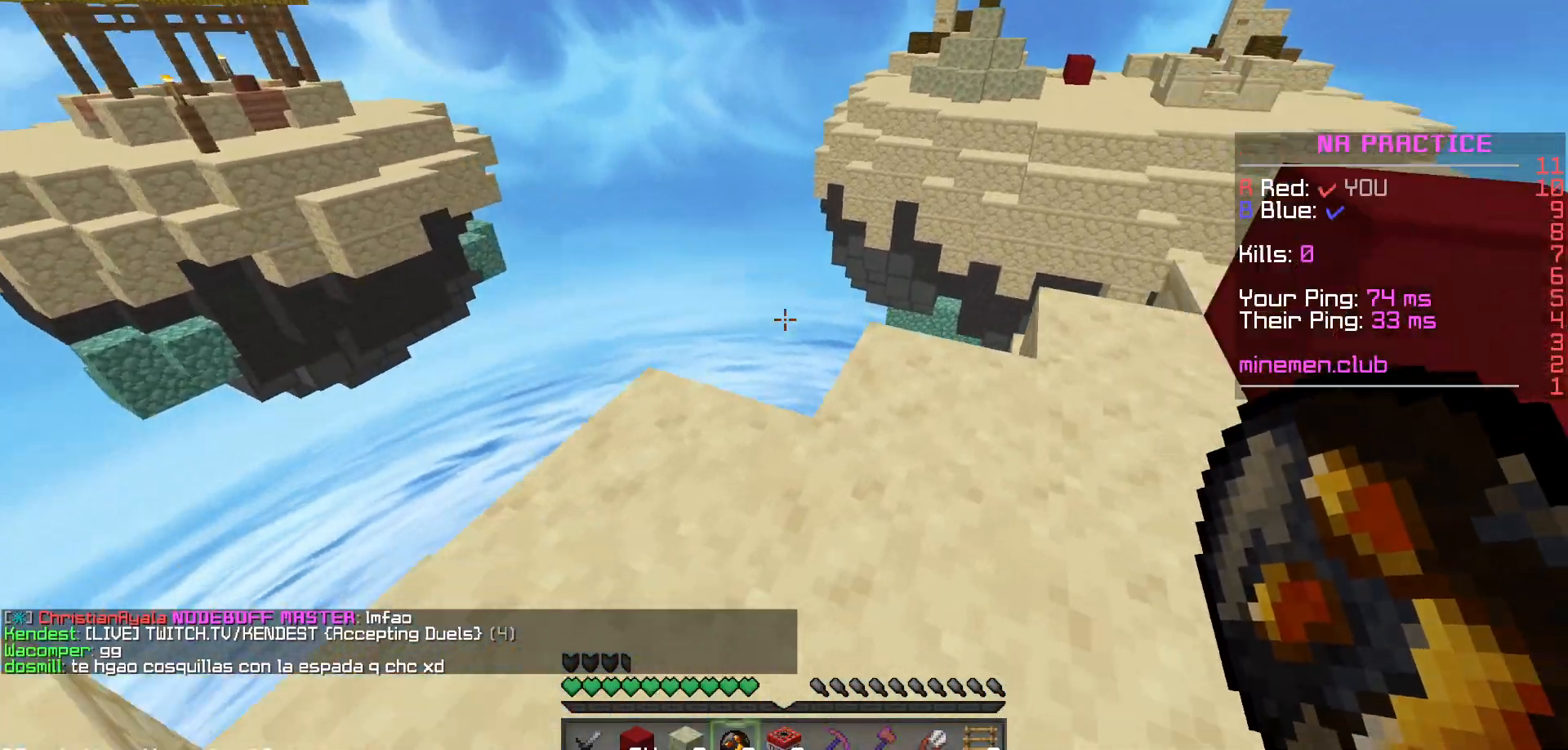
{"keys": [], "mouse": [], "events": []}
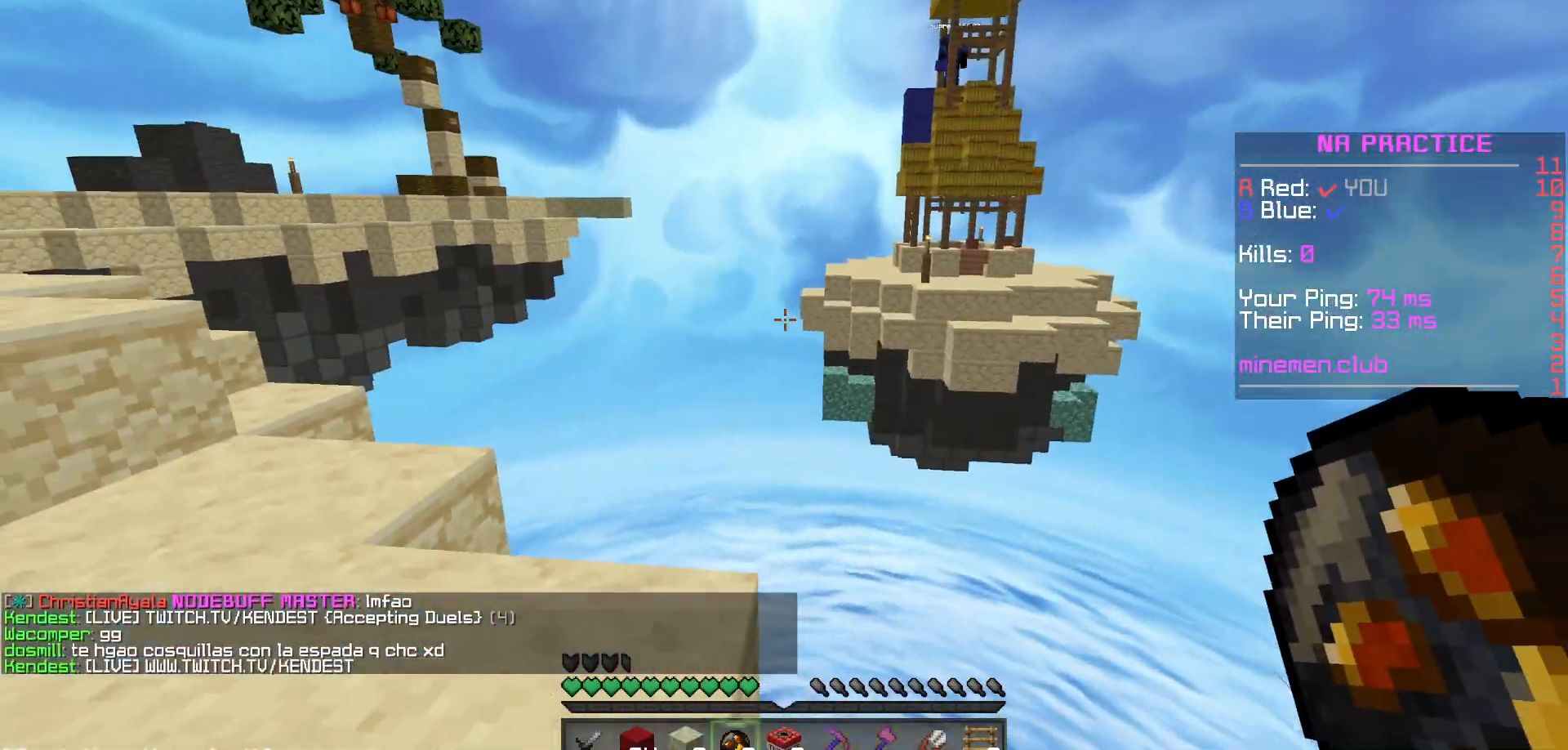
{"keys": [], "mouse": [], "events": []}
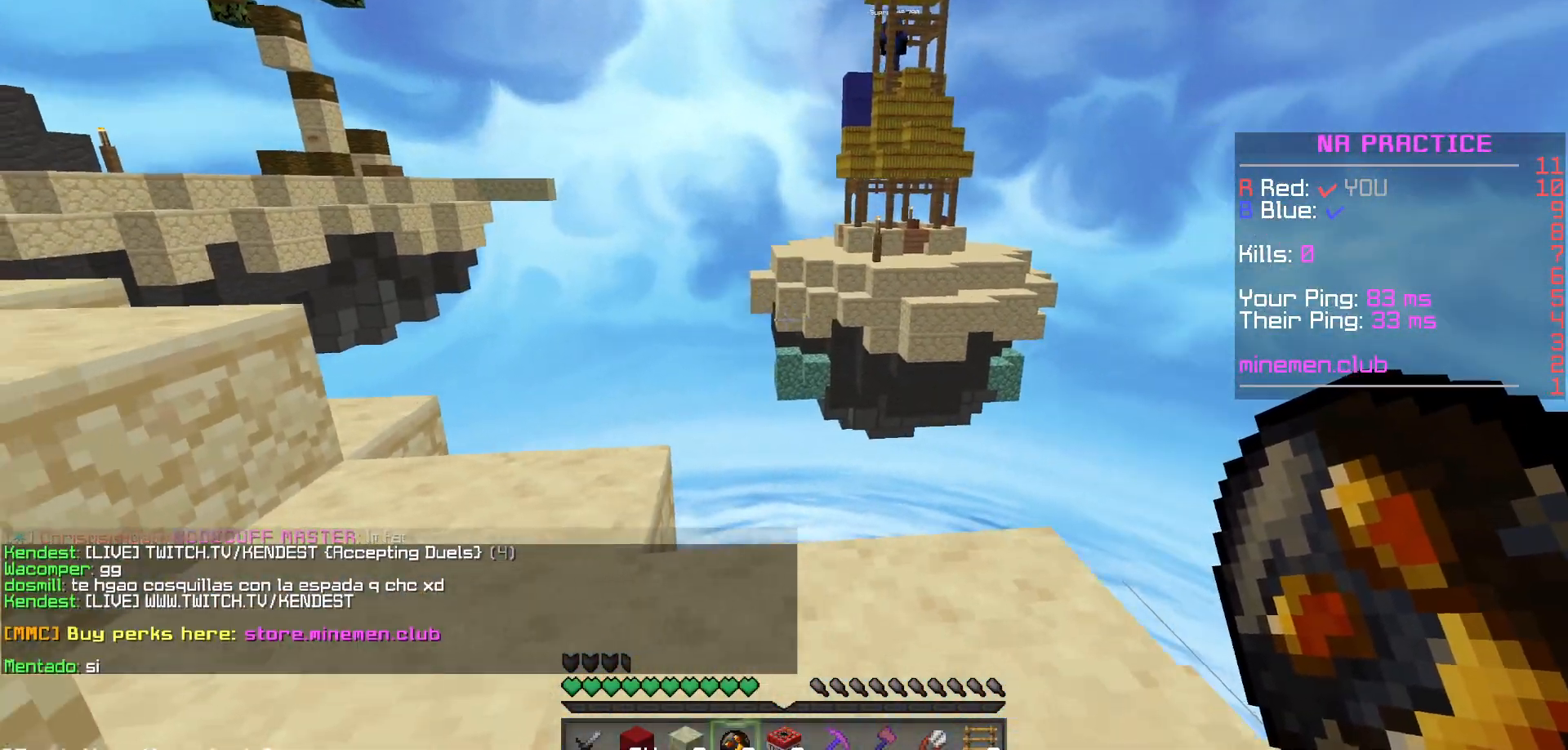
{"keys": [], "mouse": [], "events": []}
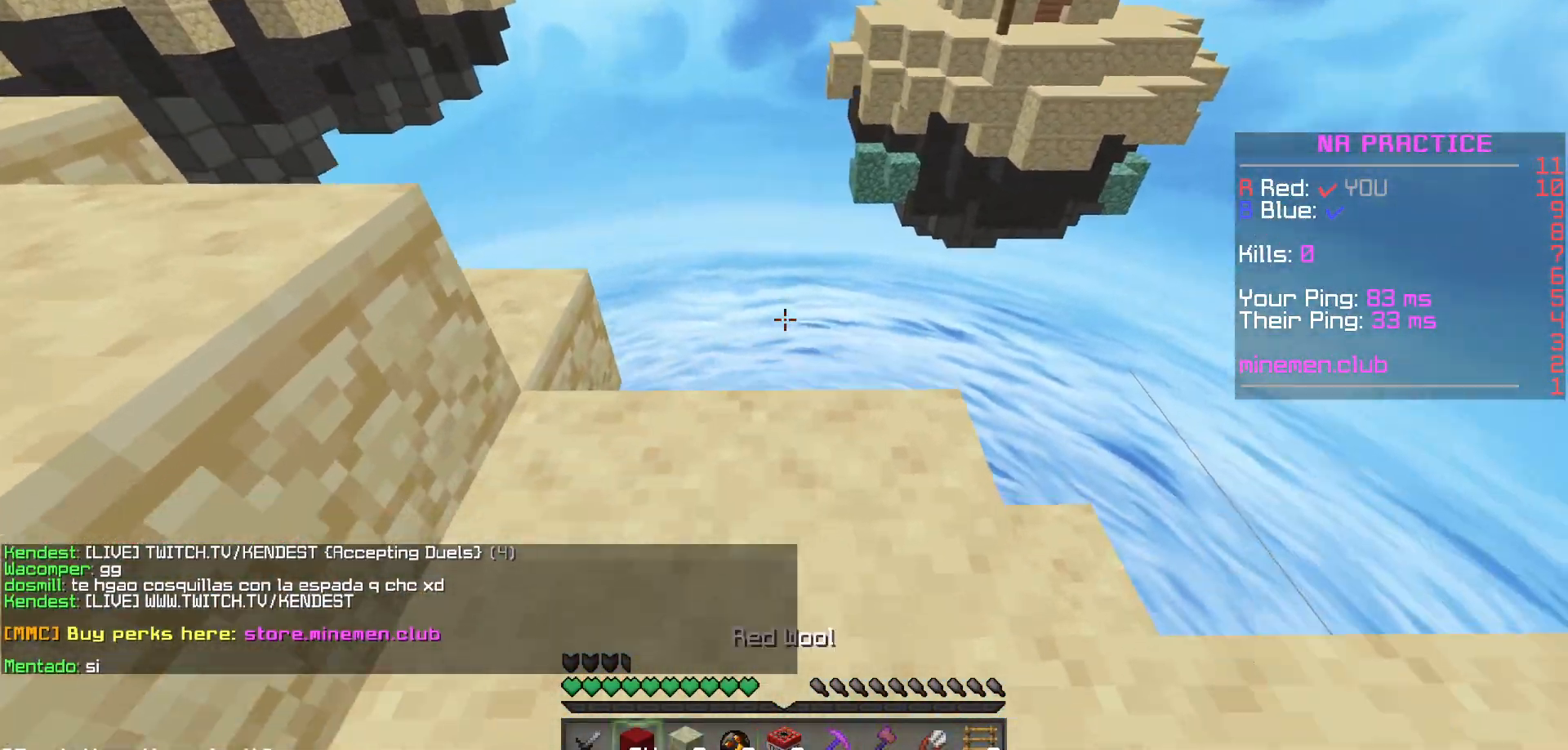
{"keys": [], "mouse": ["right"], "events": [[383, "mouse_right", "down"]]}
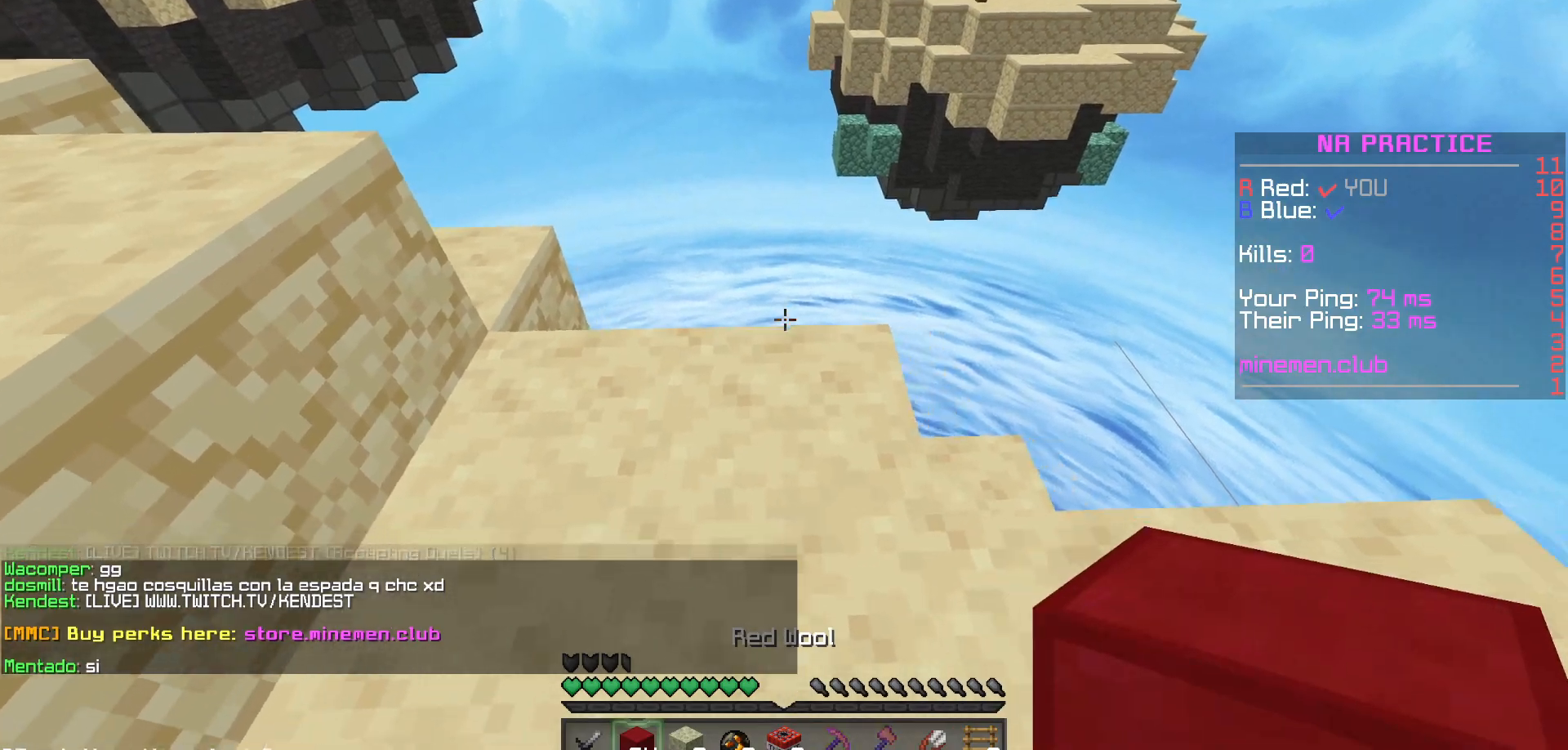
{"keys": [], "mouse": [], "events": [[17, "mouse_right", "up"], [183, "mouse_right", "down"], [283, "mouse_right", "up"], [350, "mouse_right", "down"], [467, "mouse_right", "up"]]}
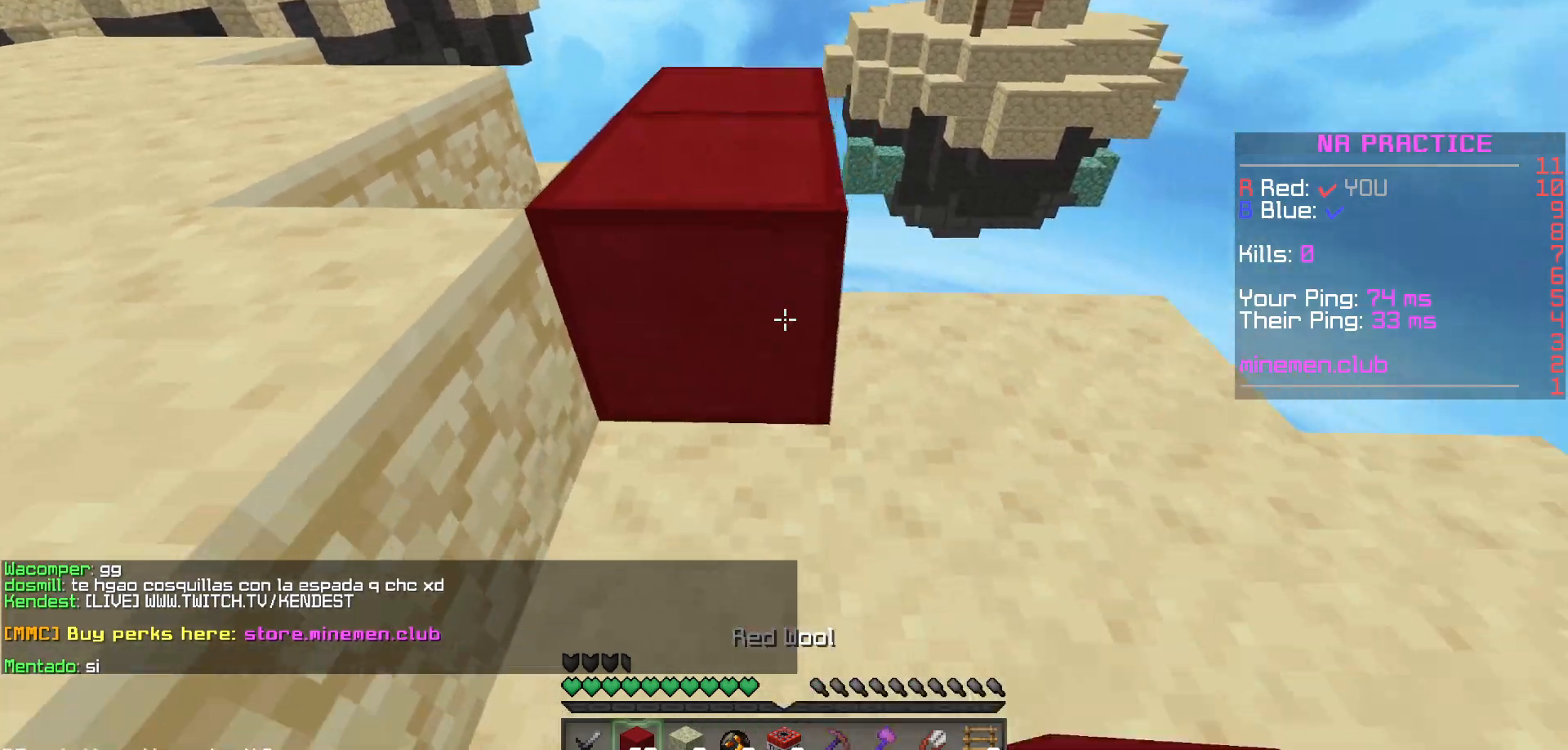
{"keys": [], "mouse": [], "events": [[33, "mouse_right", "down"], [100, "mouse_right", "up"], [200, "mouse_right", "down"], [300, "mouse_right", "up"], [367, "mouse_right", "down"], [450, "mouse_right", "up"]]}
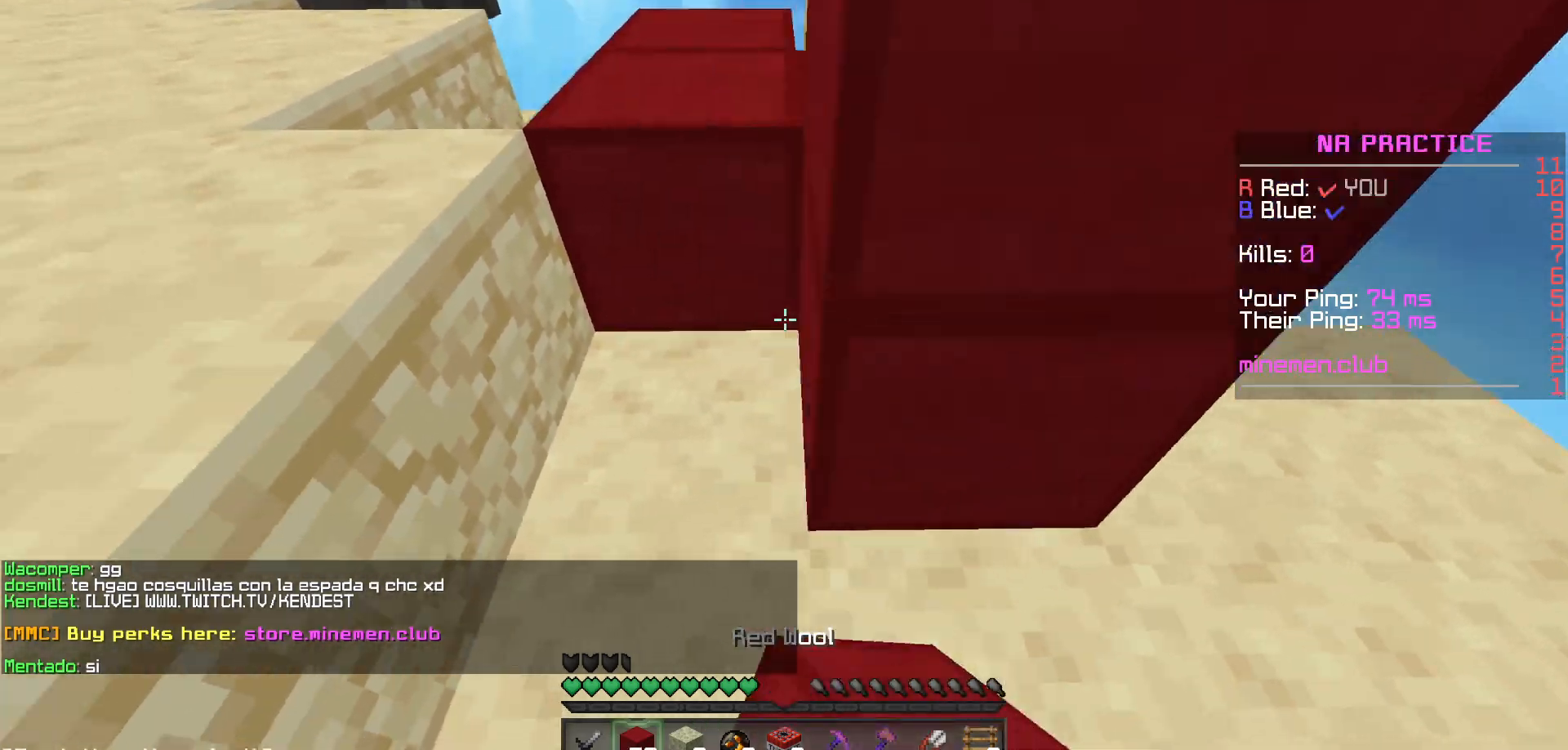
{"keys": [], "mouse": [], "events": [[167, "mouse_right", "down"], [267, "mouse_right", "up"]]}
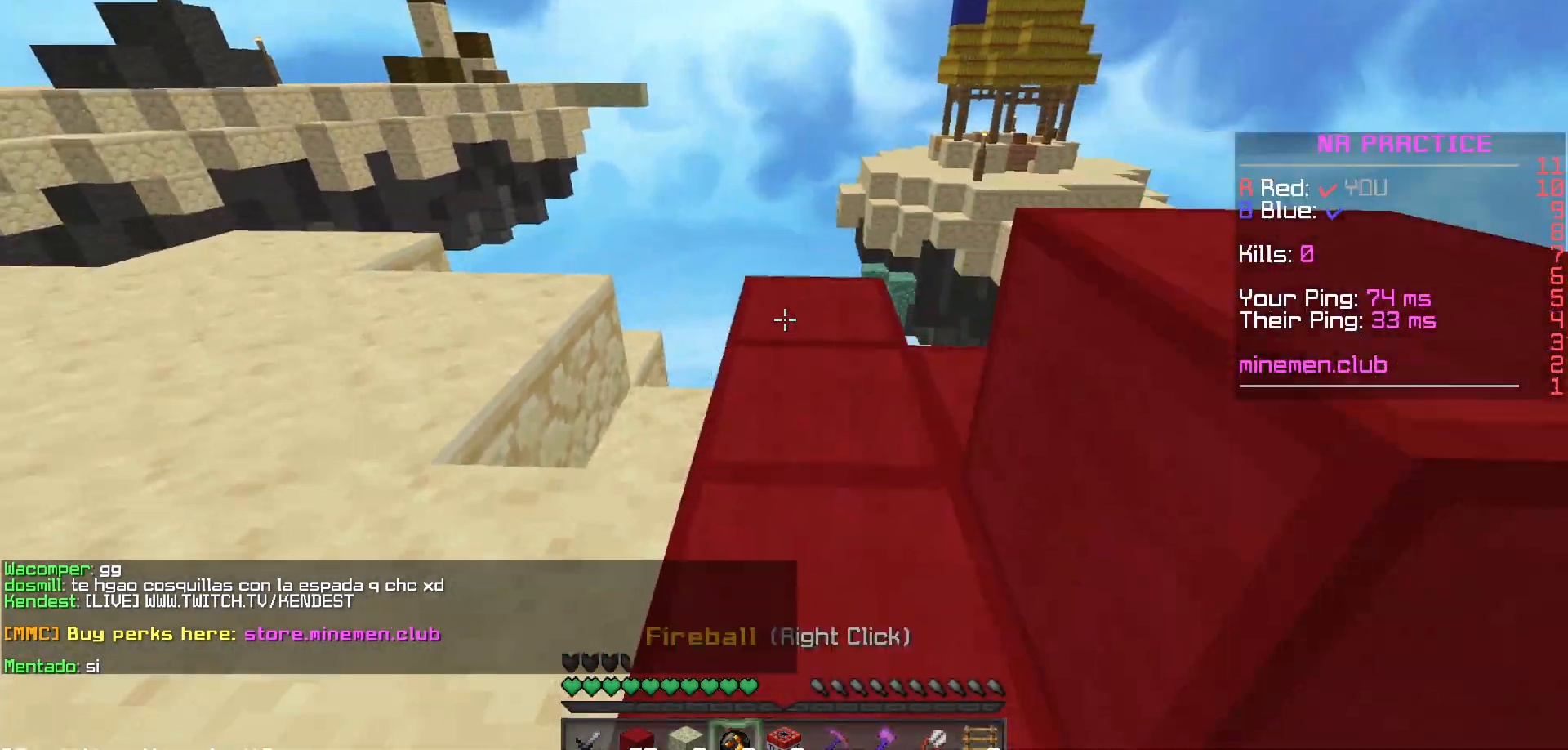
{"keys": [], "mouse": [], "events": []}
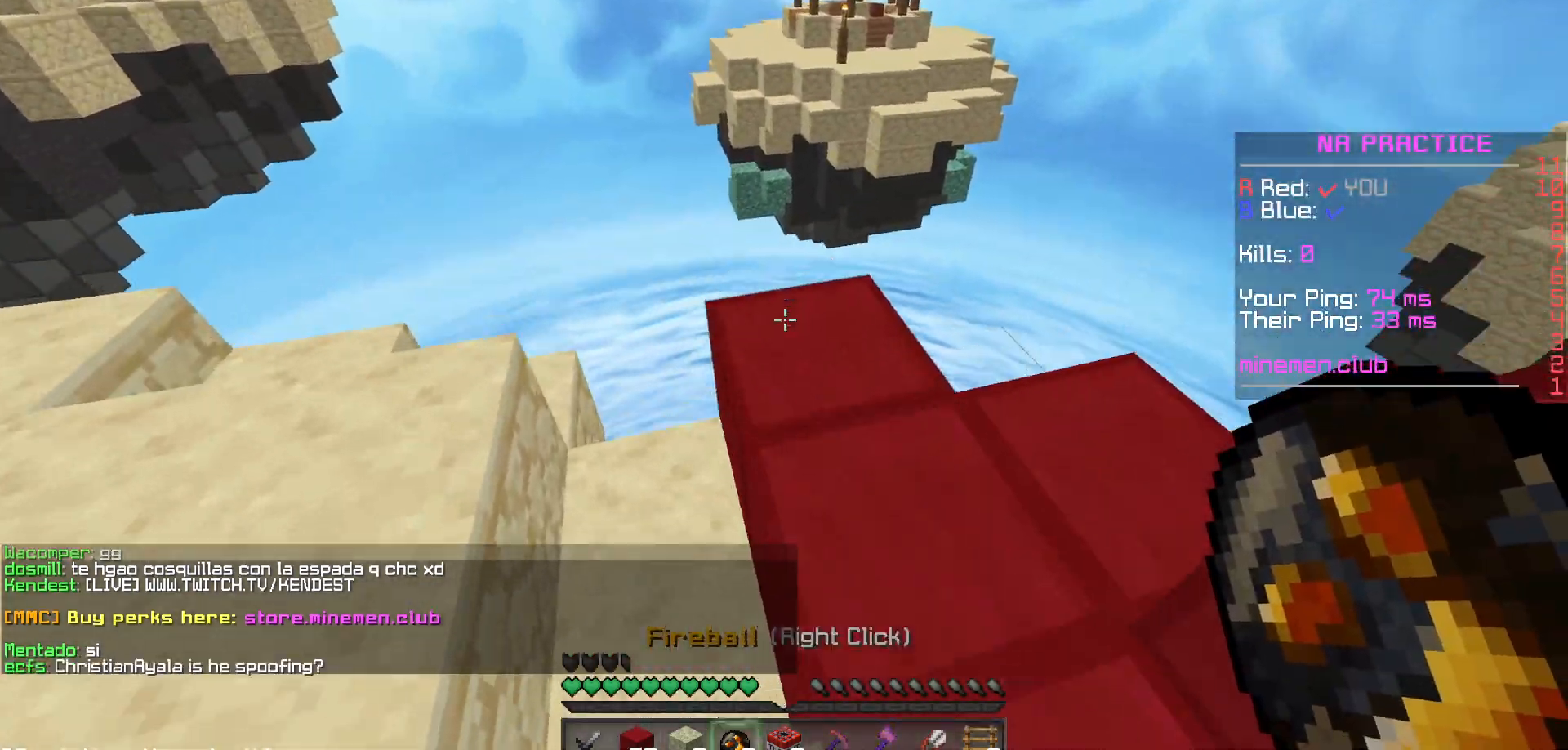
{"keys": [], "mouse": [], "events": [[383, "mouse_right", "down"], [500, "mouse_right", "up"]]}
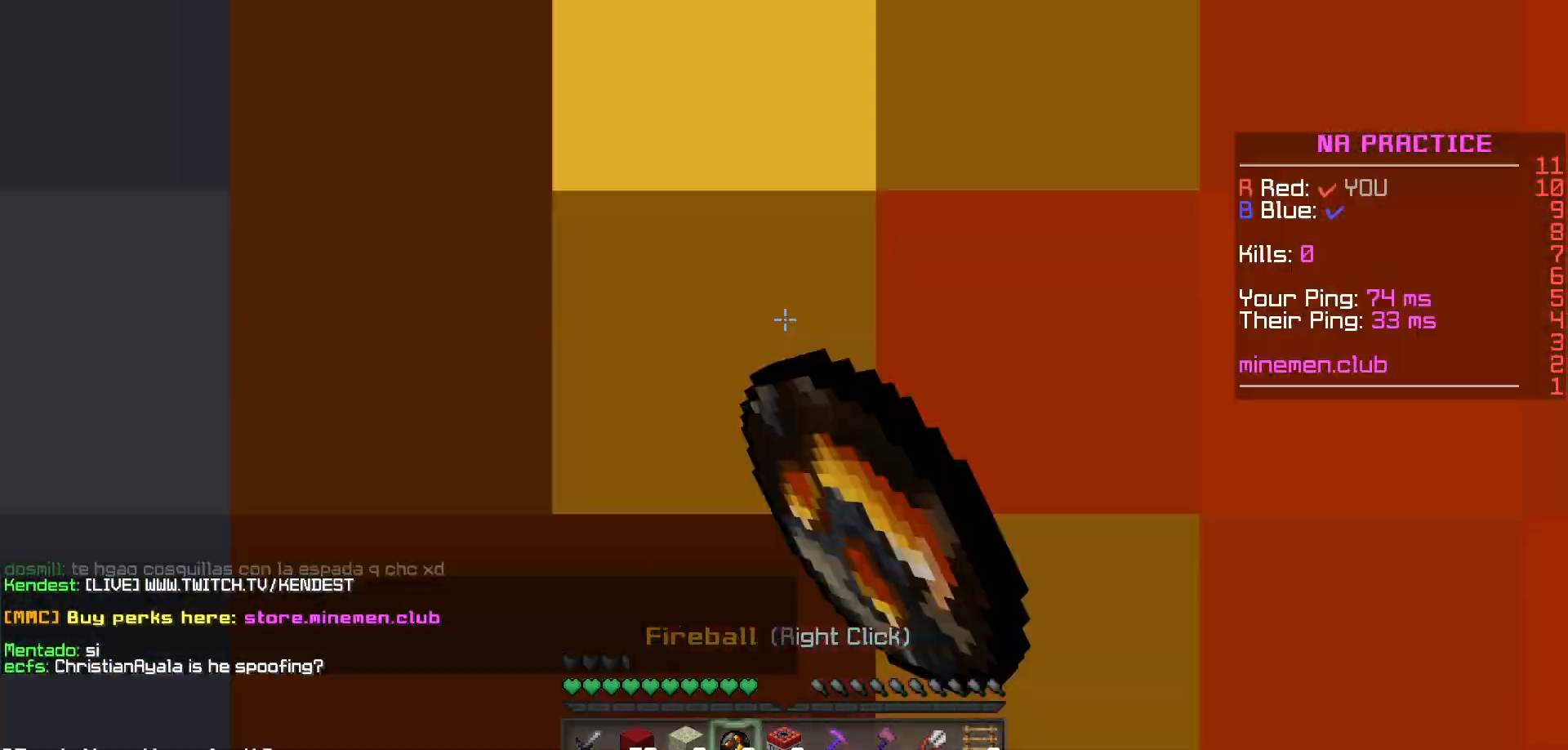
{"keys": [], "mouse": ["left"], "events": [[400, "mouse_left", "down"], [433, "mouse_left", "up"], [500, "mouse_left", "down"]]}
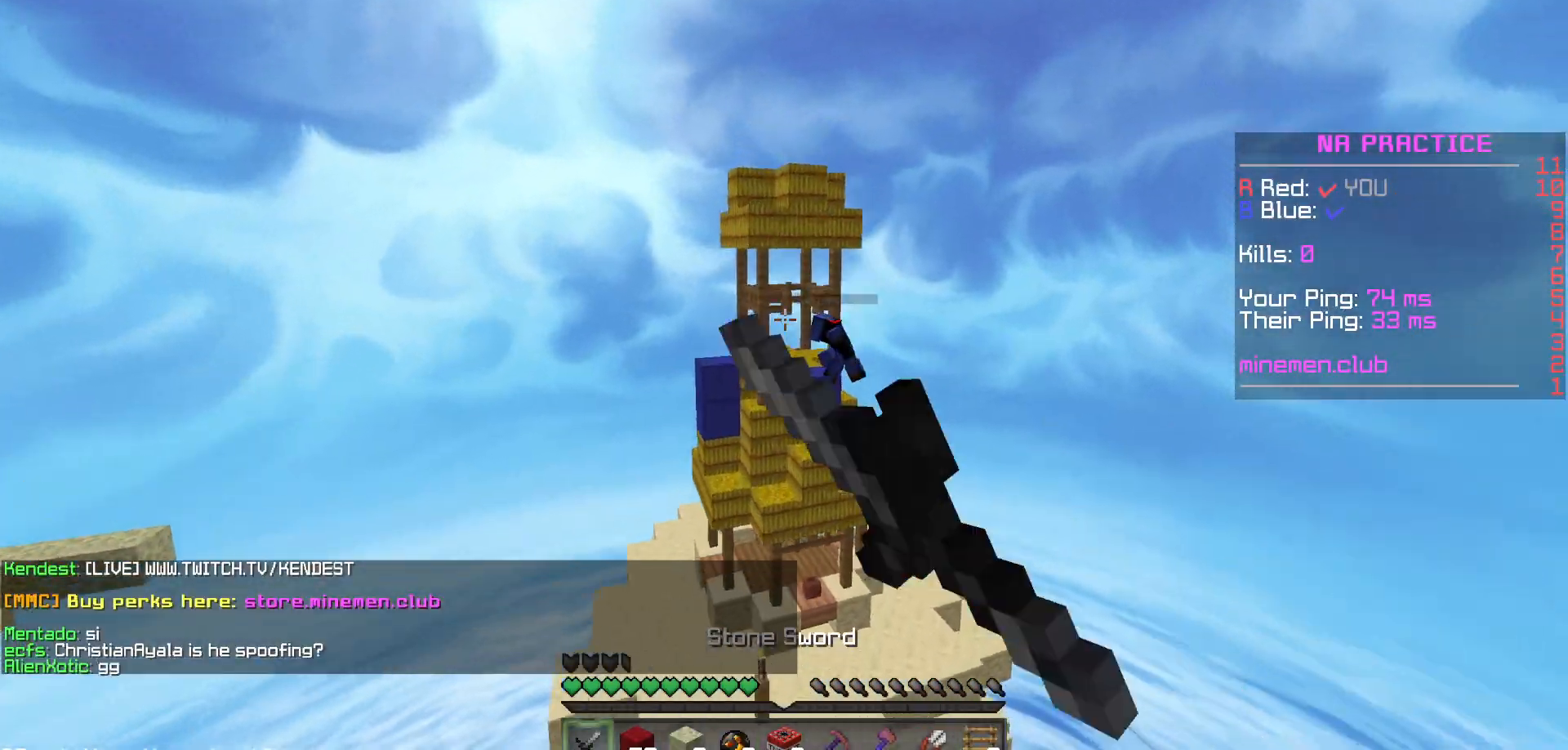
{"keys": [], "mouse": ["left"], "events": [[33, "mouse_left", "up"], [150, "mouse_left", "down"], [283, "mouse_left", "up"], [350, "mouse_left", "down"], [383, "mouse_left", "up"], [433, "mouse_left", "down"]]}
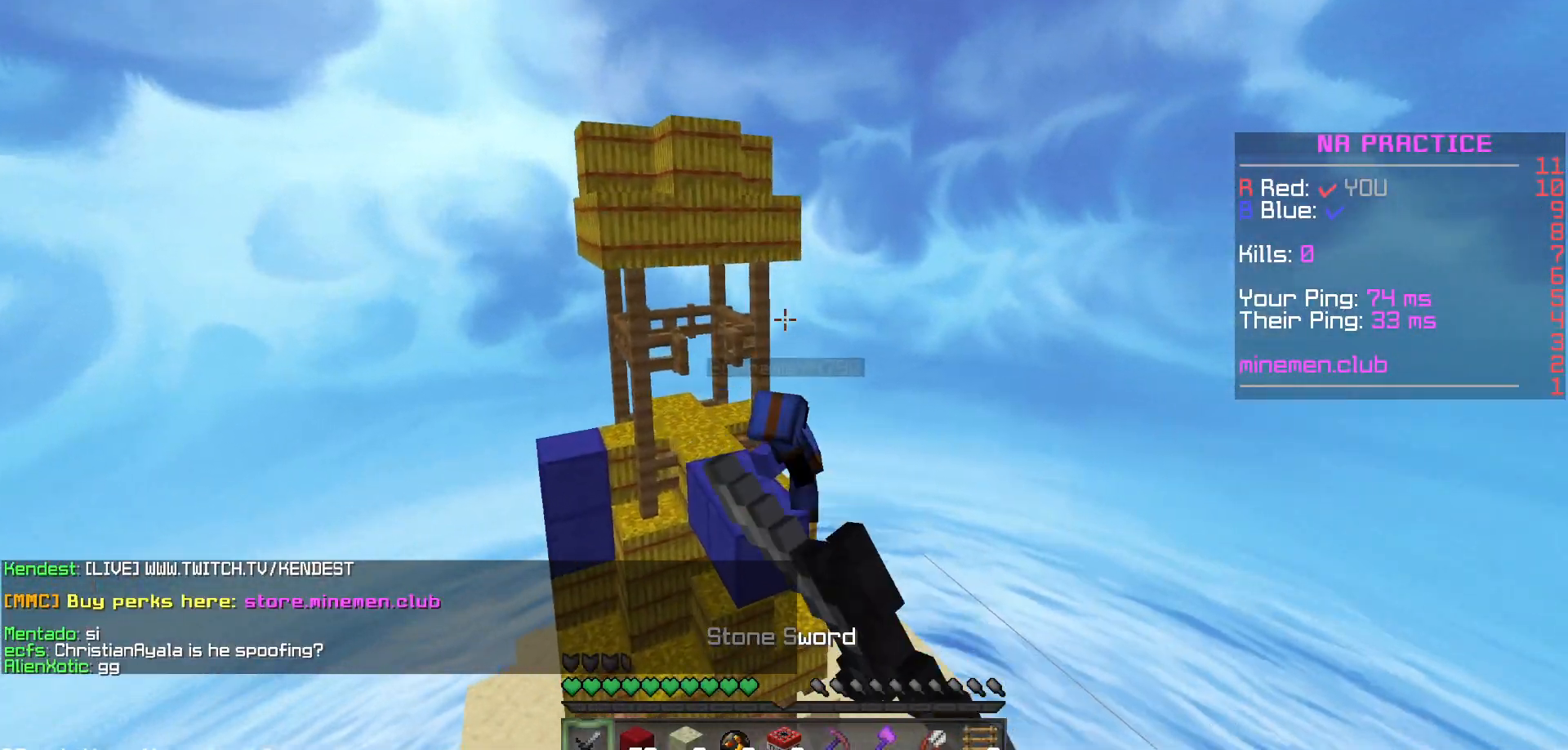
{"keys": [], "mouse": [], "events": [[67, "mouse_left", "up"], [133, "mouse_left", "down"], [267, "mouse_left", "up"], [300, "mouse_left", "down"], [417, "mouse_left", "up"]]}
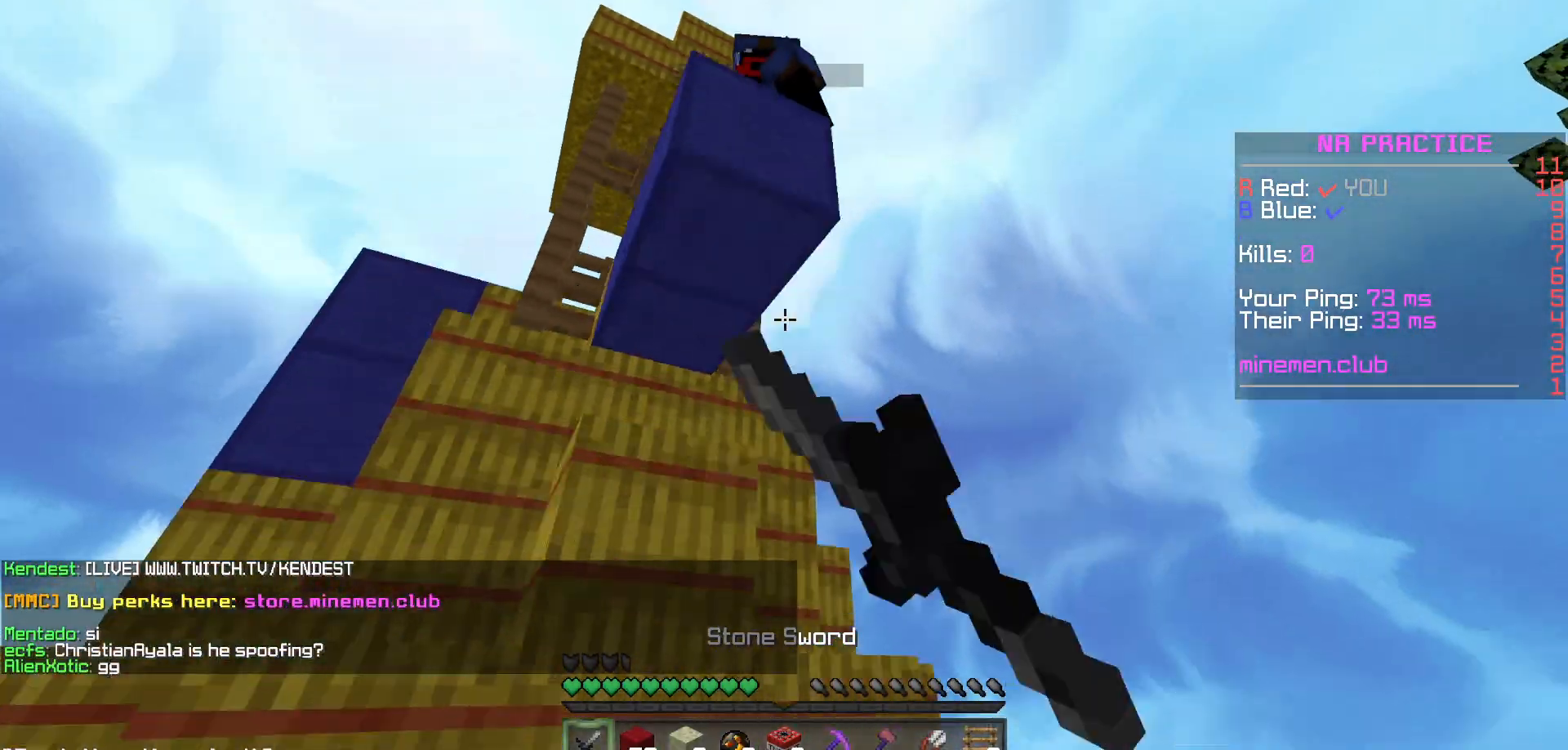
{"keys": [], "mouse": [], "events": [[50, "mouse_left", "down"], [150, "mouse_left", "up"]]}
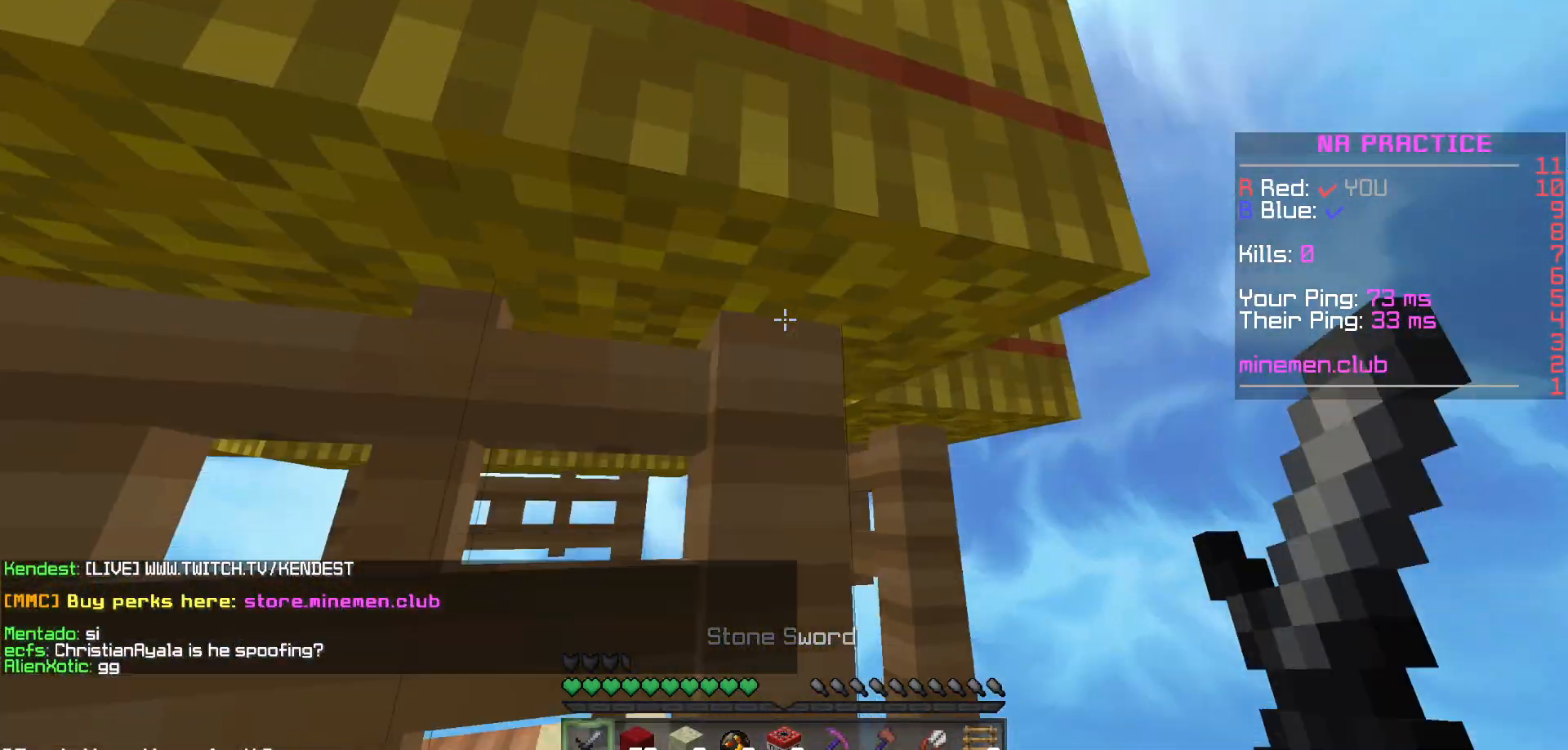
{"keys": [], "mouse": ["right"], "events": [[483, "mouse_right", "down"]]}
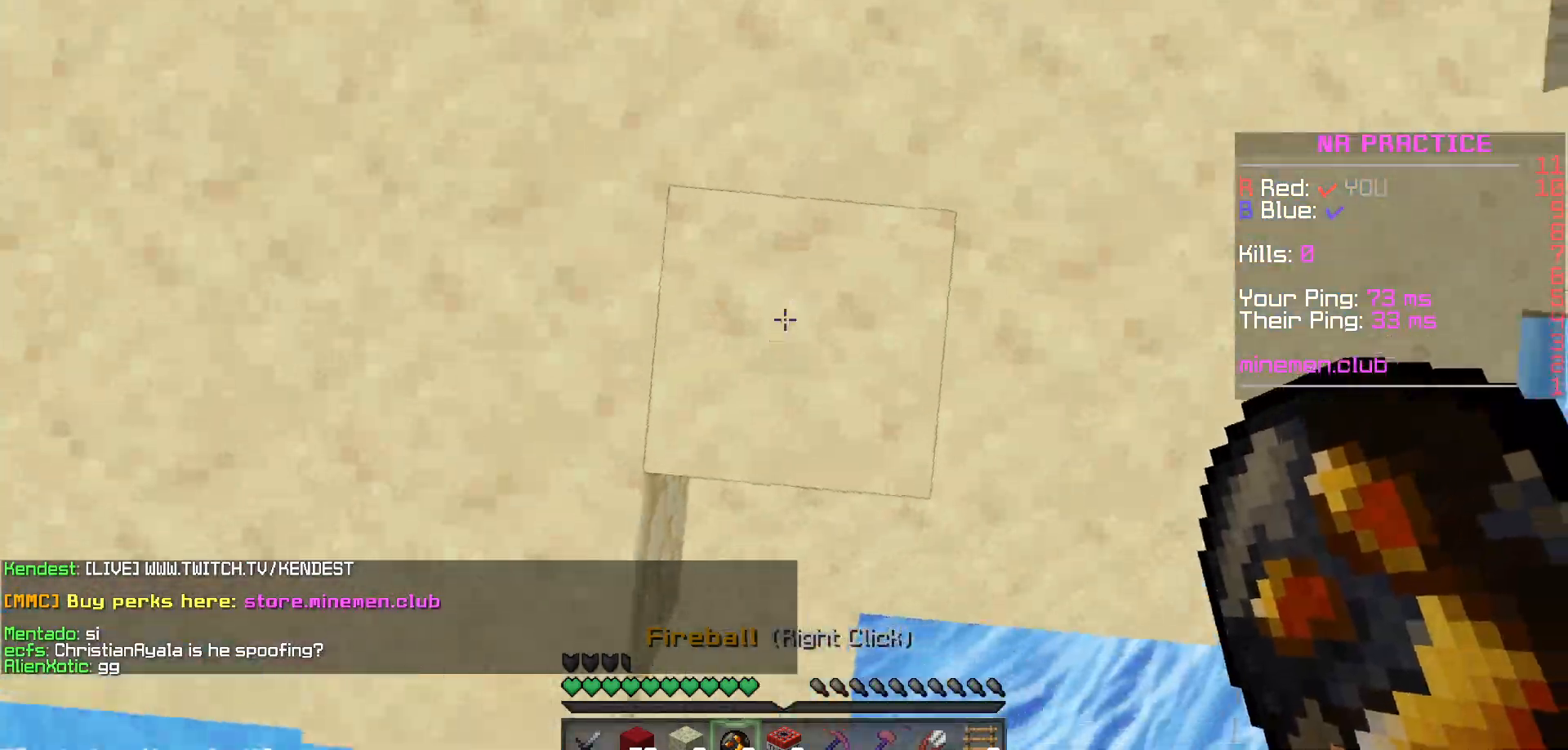
{"keys": [], "mouse": [], "events": [[100, "mouse_right", "up"]]}
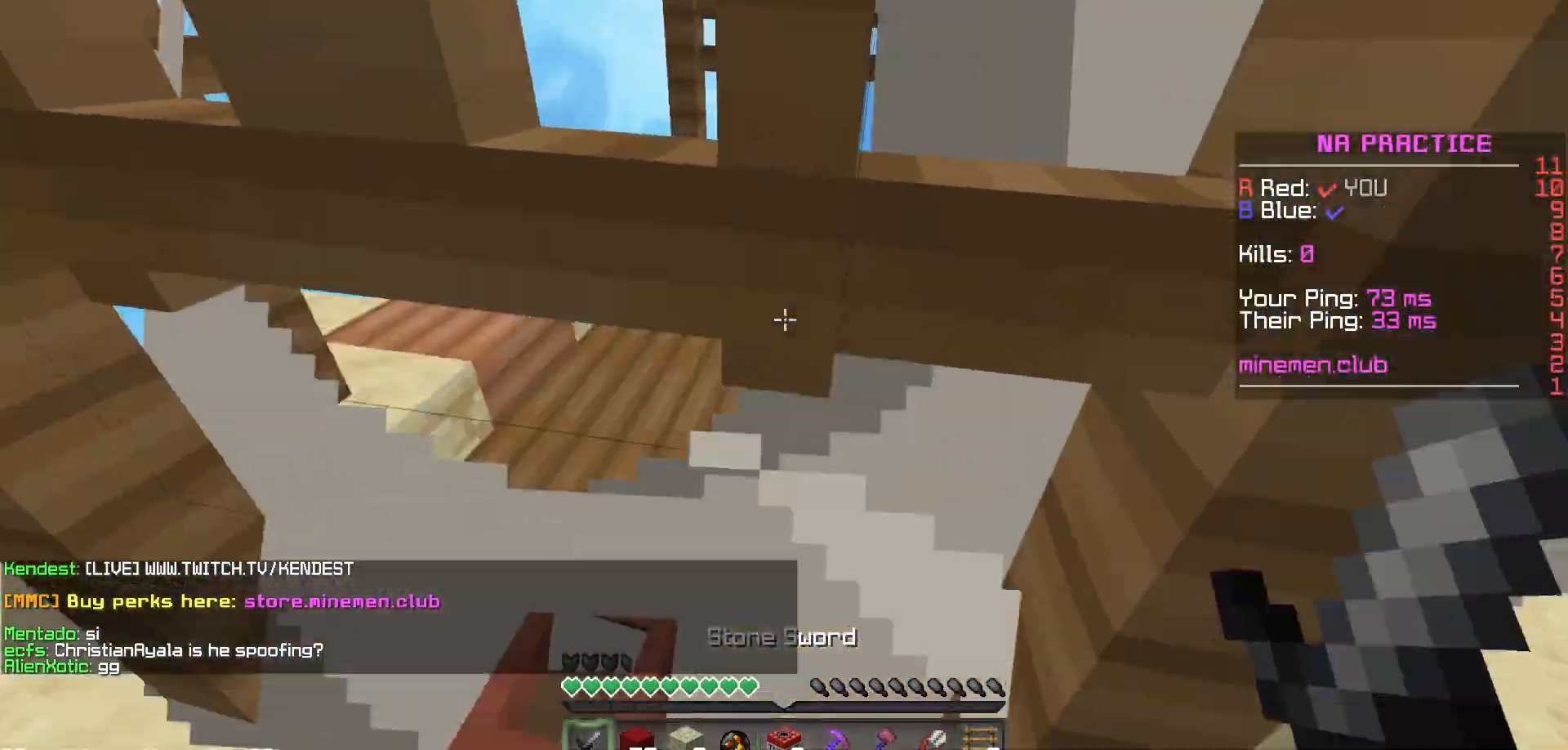
{"keys": [], "mouse": [], "events": [[100, "mouse_left", "down"], [133, "mouse_left", "up"]]}
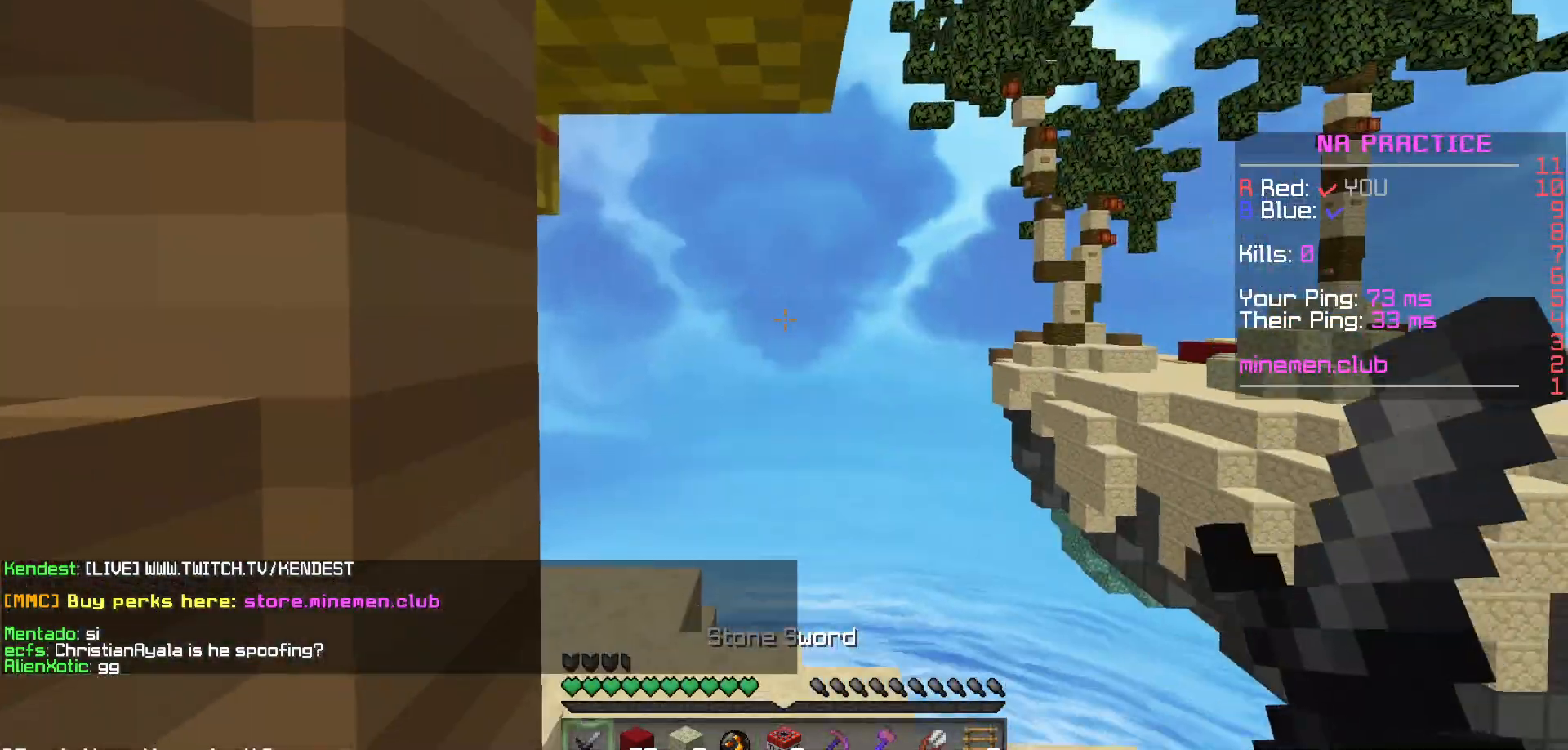
{"keys": [], "mouse": [], "events": []}
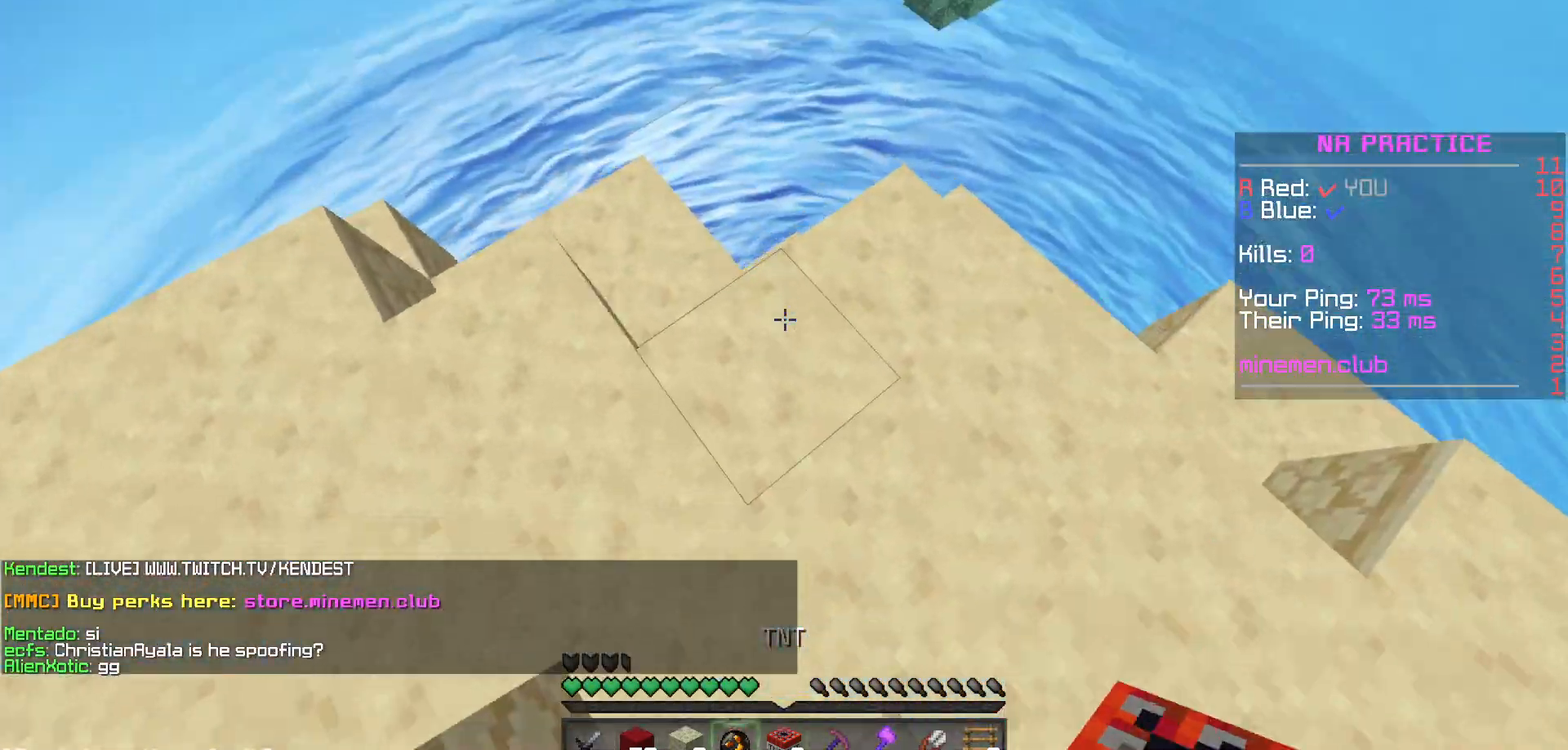
{"keys": [], "mouse": [], "events": [[200, "mouse_right", "down"], [283, "mouse_right", "up"]]}
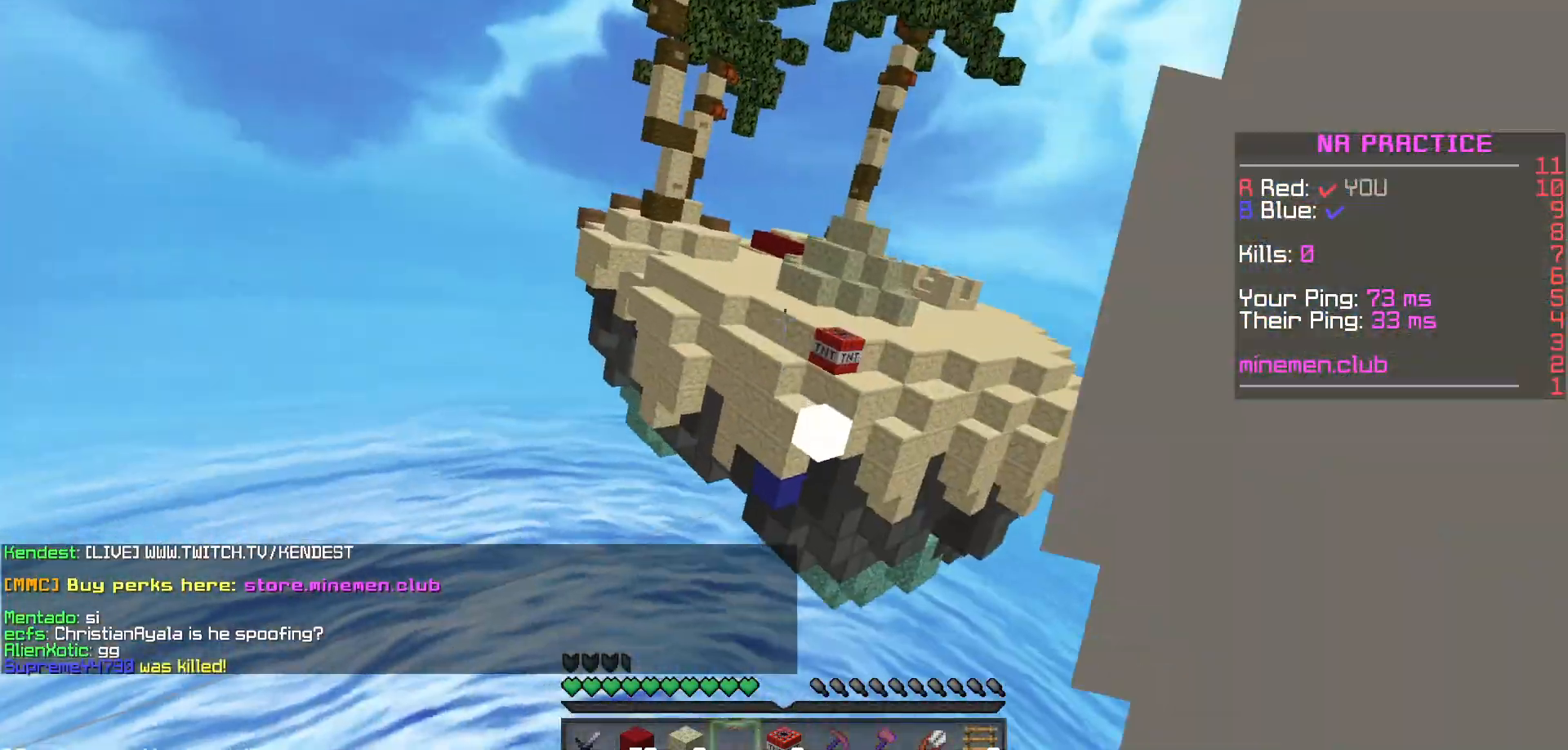
{"keys": [], "mouse": [], "events": [[333, "mouse_left", "down"], [367, "mouse_left", "up"], [467, "mouse_left", "down"], [500, "mouse_left", "up"]]}
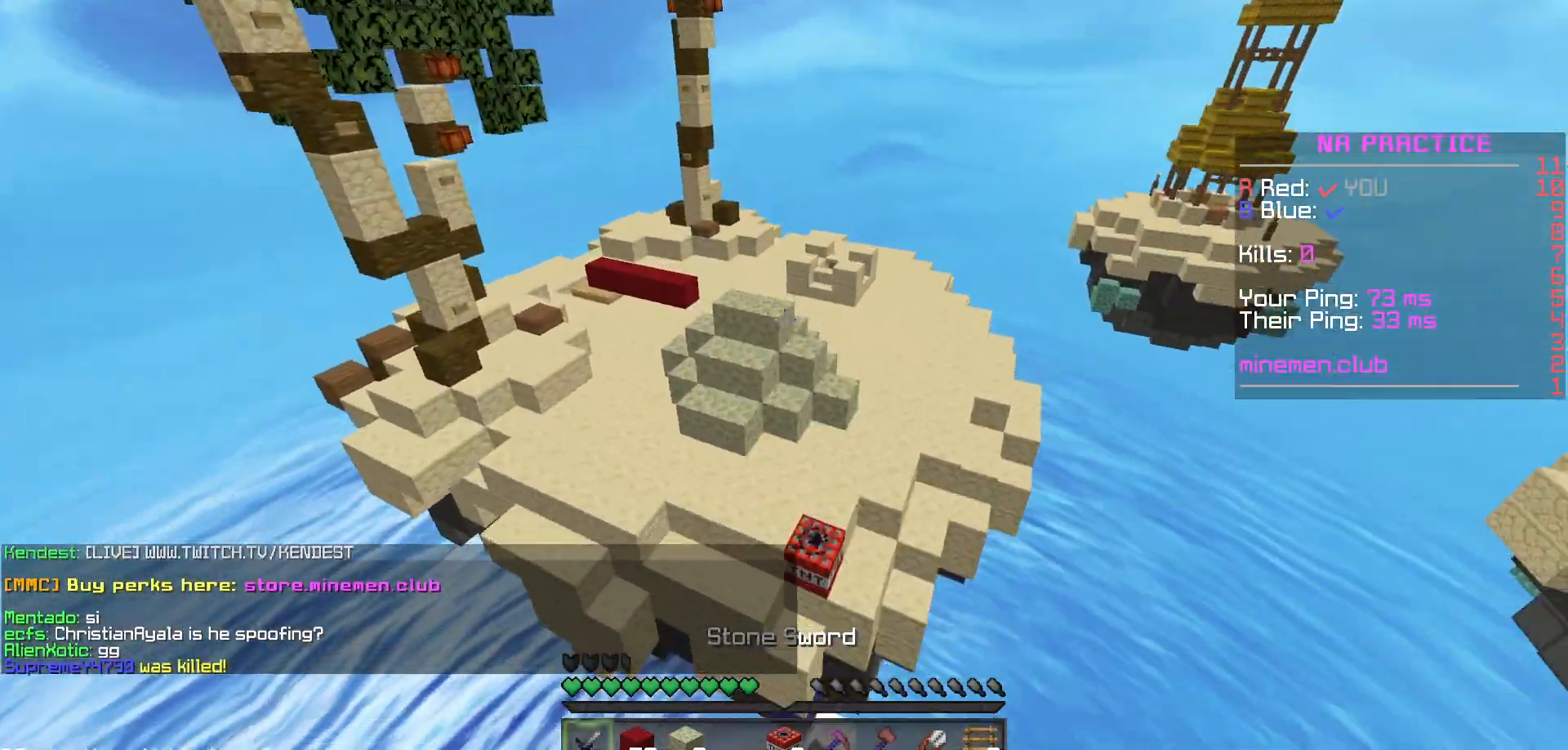
{"keys": [], "mouse": [], "events": []}